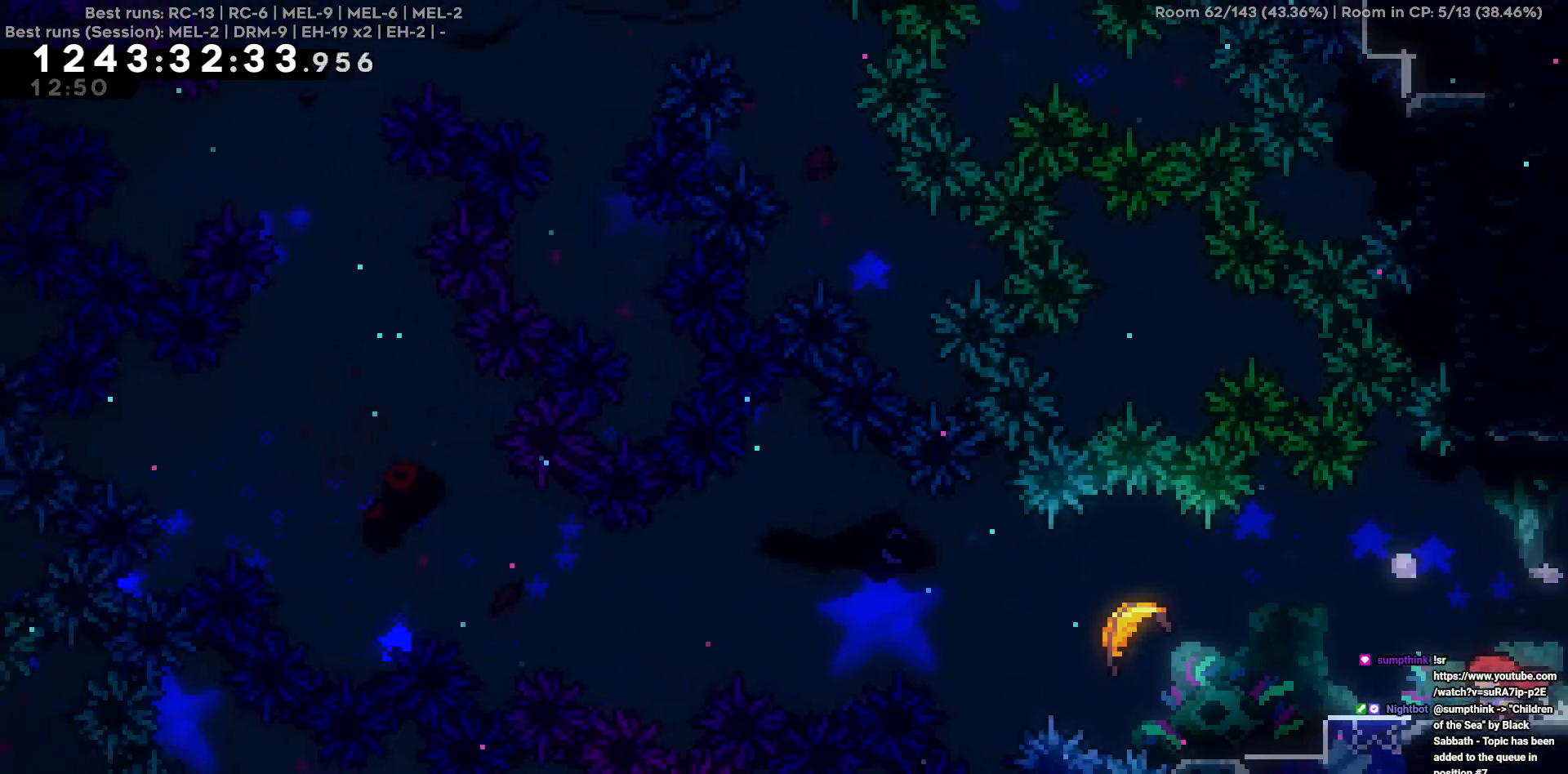
Gameplay with keyboard; each line is a JSON object with the keys held at the frame after it. "events" lists presses ("down") and releases ("up") of "a", "d", "s" and "w" between this image and that frame as [ms after this image, input, new state], when the widget could be followed in between. No other keys are recorded. Mouse input is not recorded.
{"keys": ["a"], "events": [[184, "a", "up"], [417, "a", "down"]]}
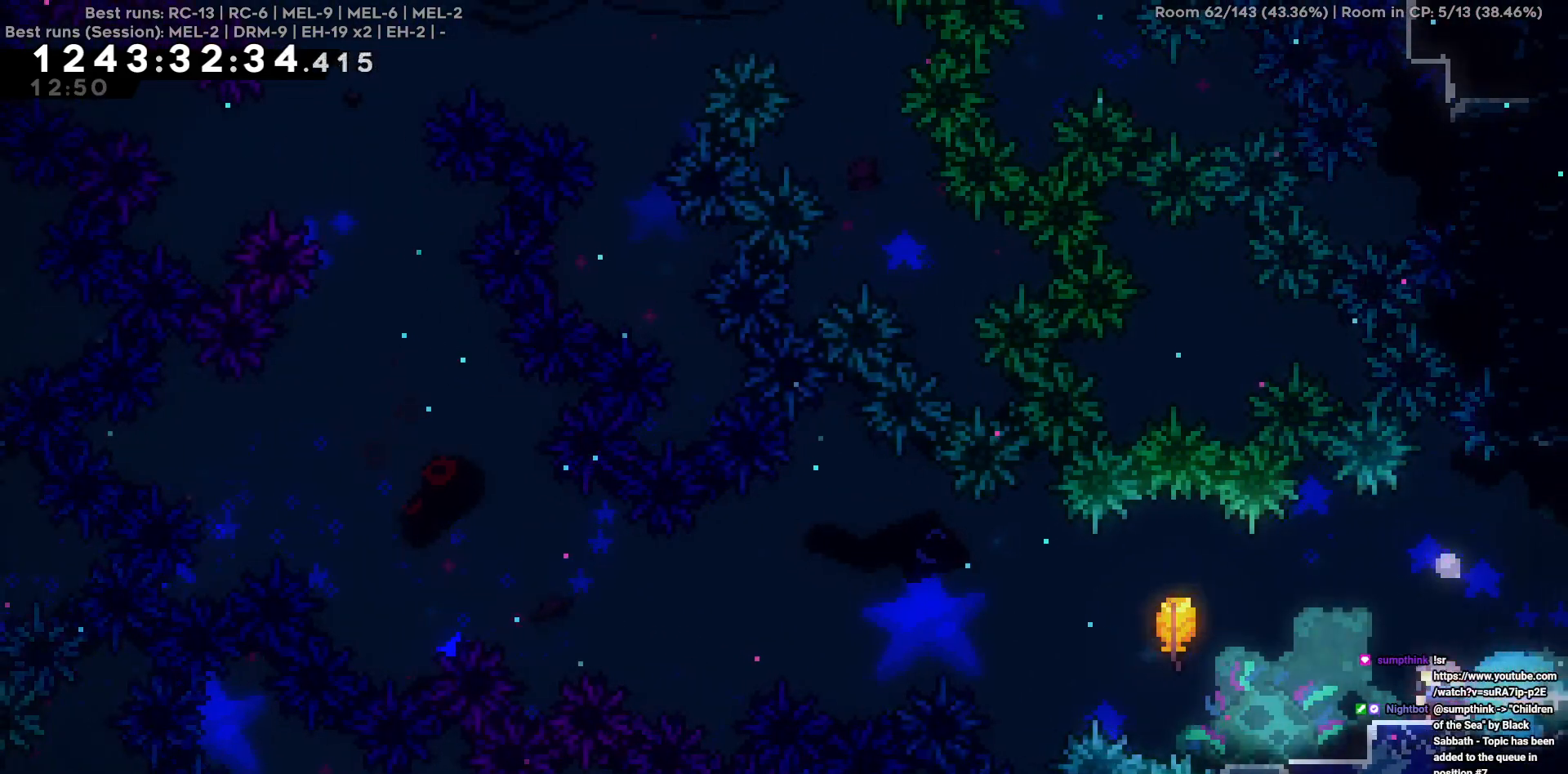
{"keys": ["a"], "events": []}
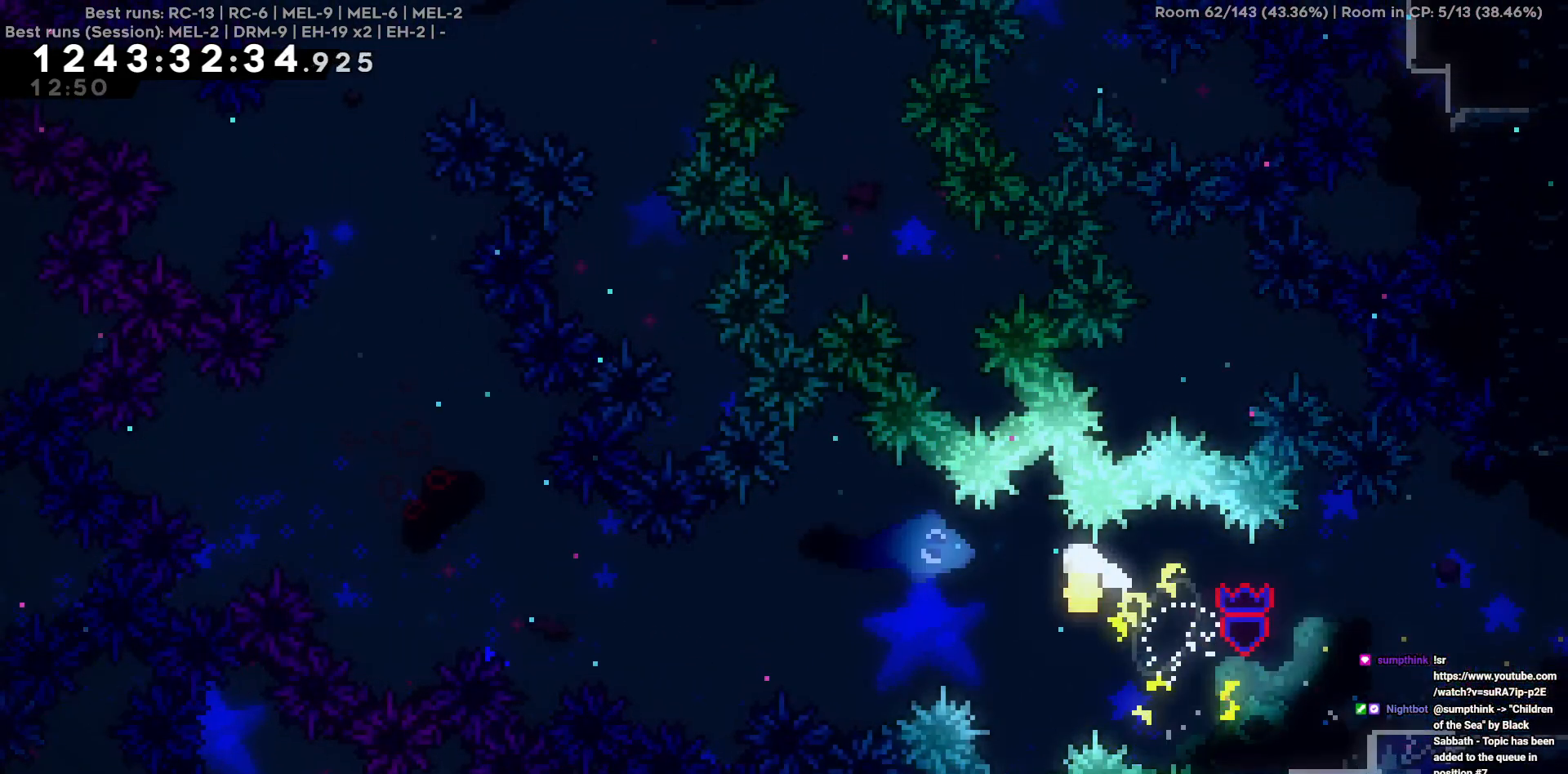
{"keys": ["a"], "events": []}
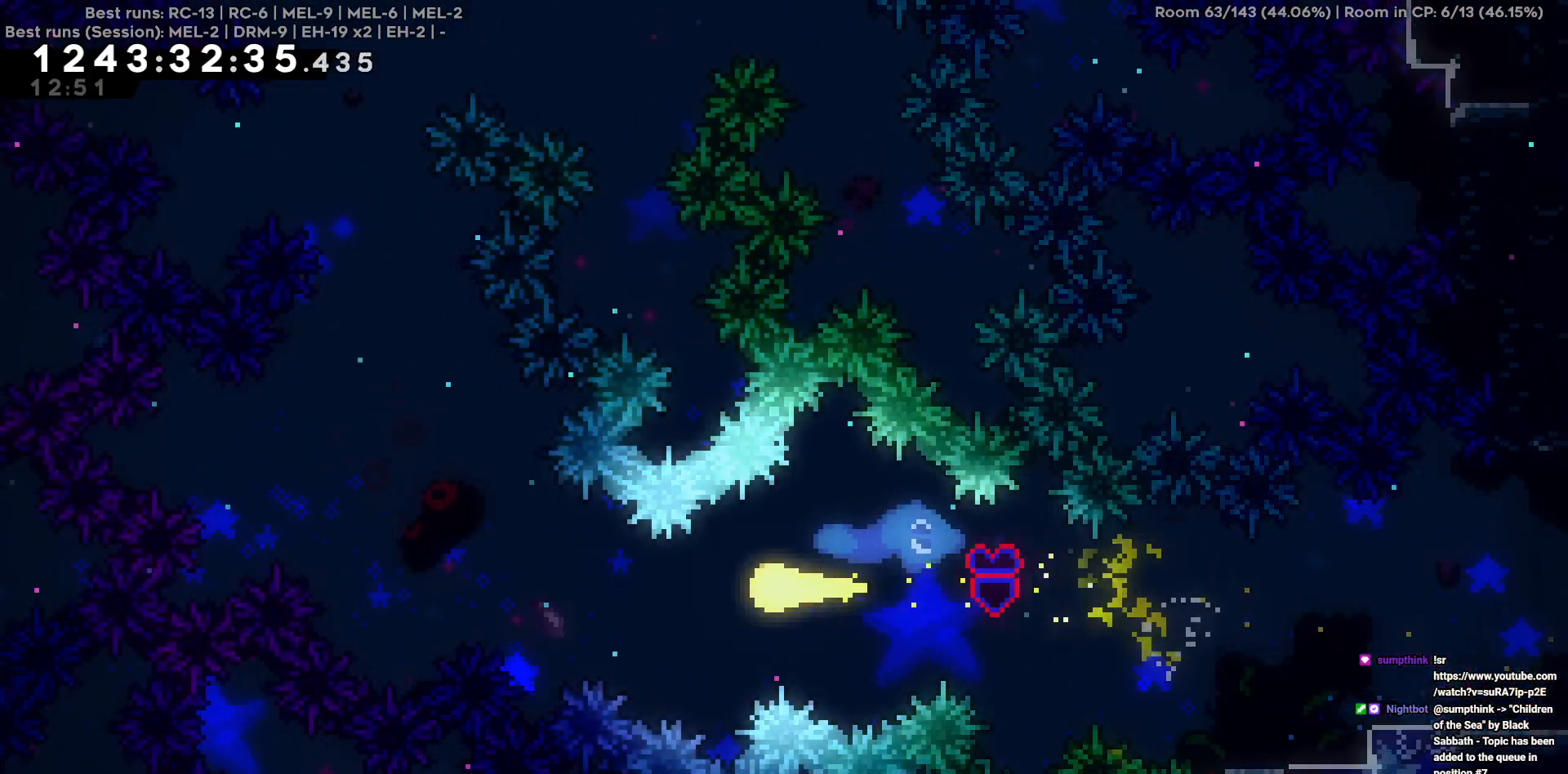
{"keys": ["a", "w"], "events": [[234, "w", "down"]]}
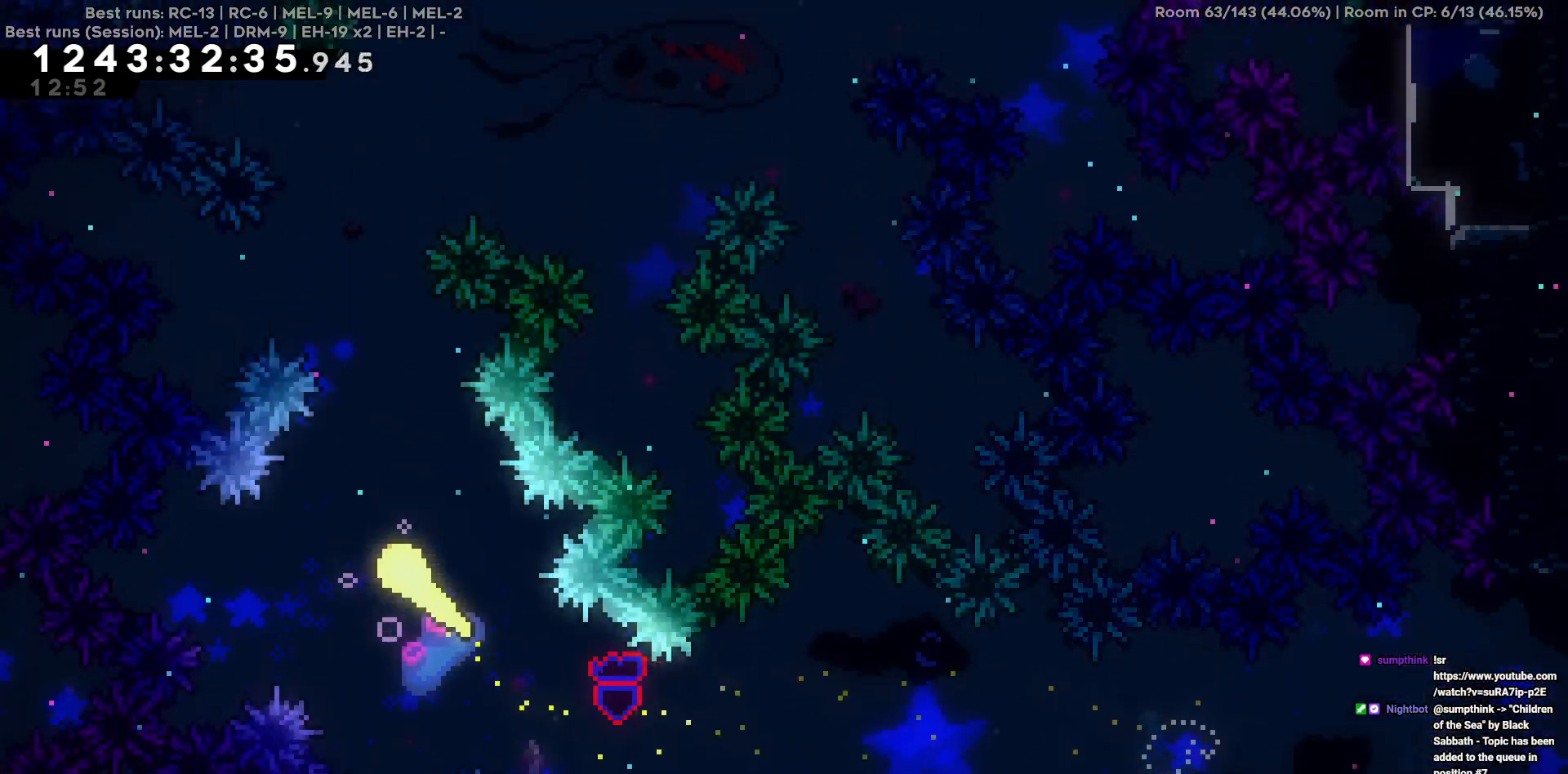
{"keys": ["d", "w"], "events": [[17, "a", "up"], [384, "d", "down"]]}
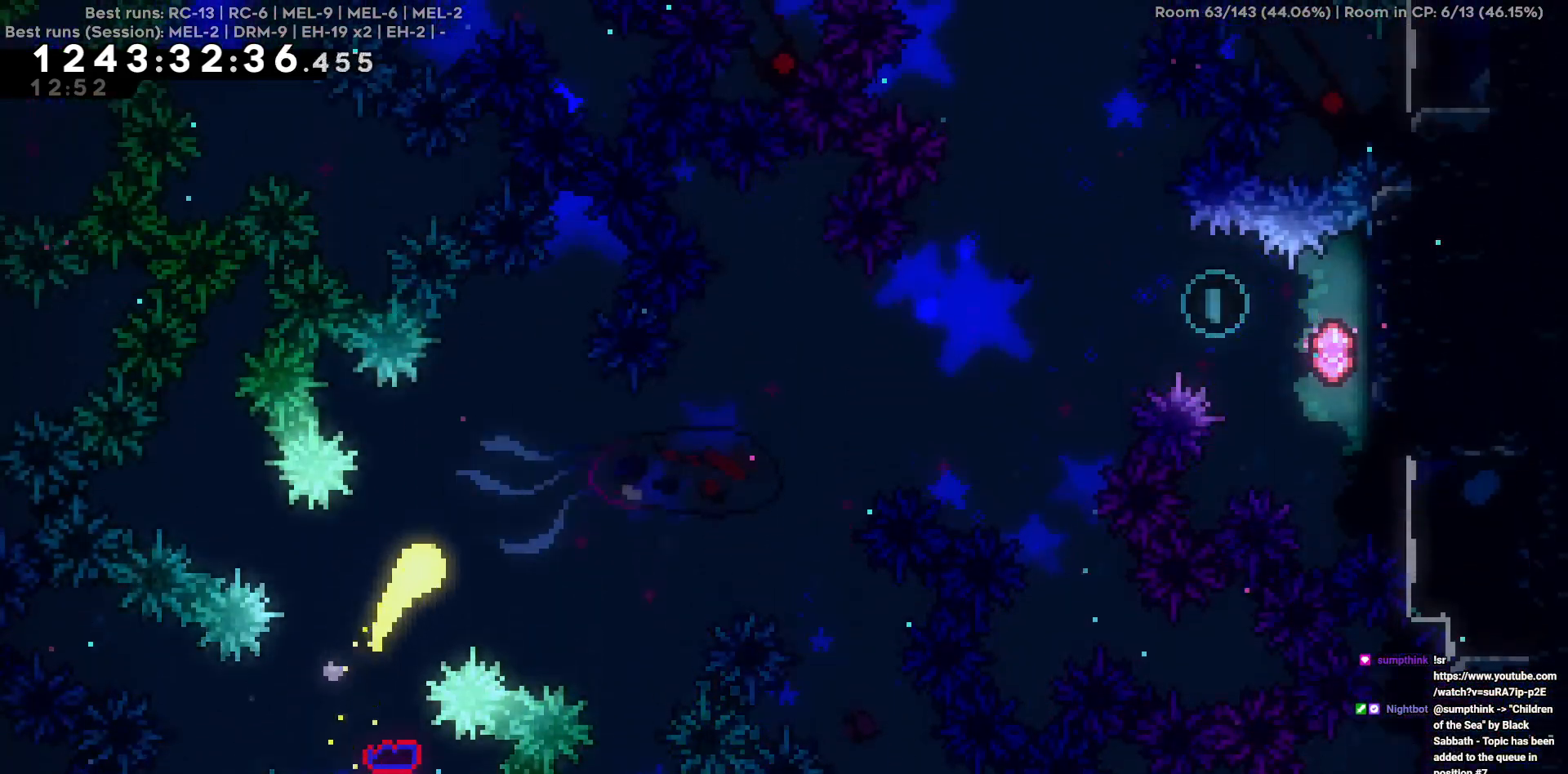
{"keys": ["d", "w"], "events": [[17, "w", "up"], [350, "w", "down"]]}
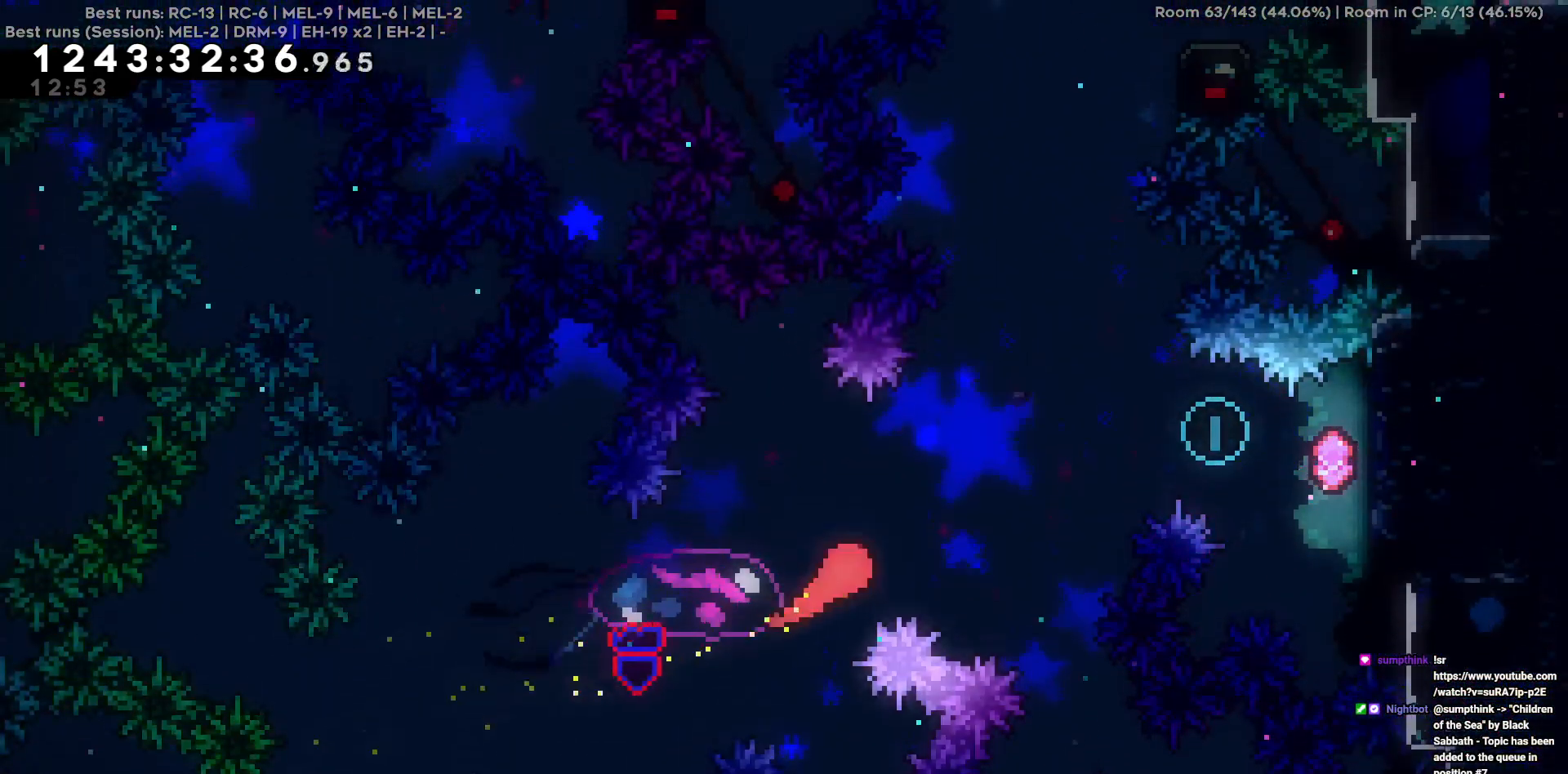
{"keys": [], "events": [[317, "w", "up"], [367, "d", "up"]]}
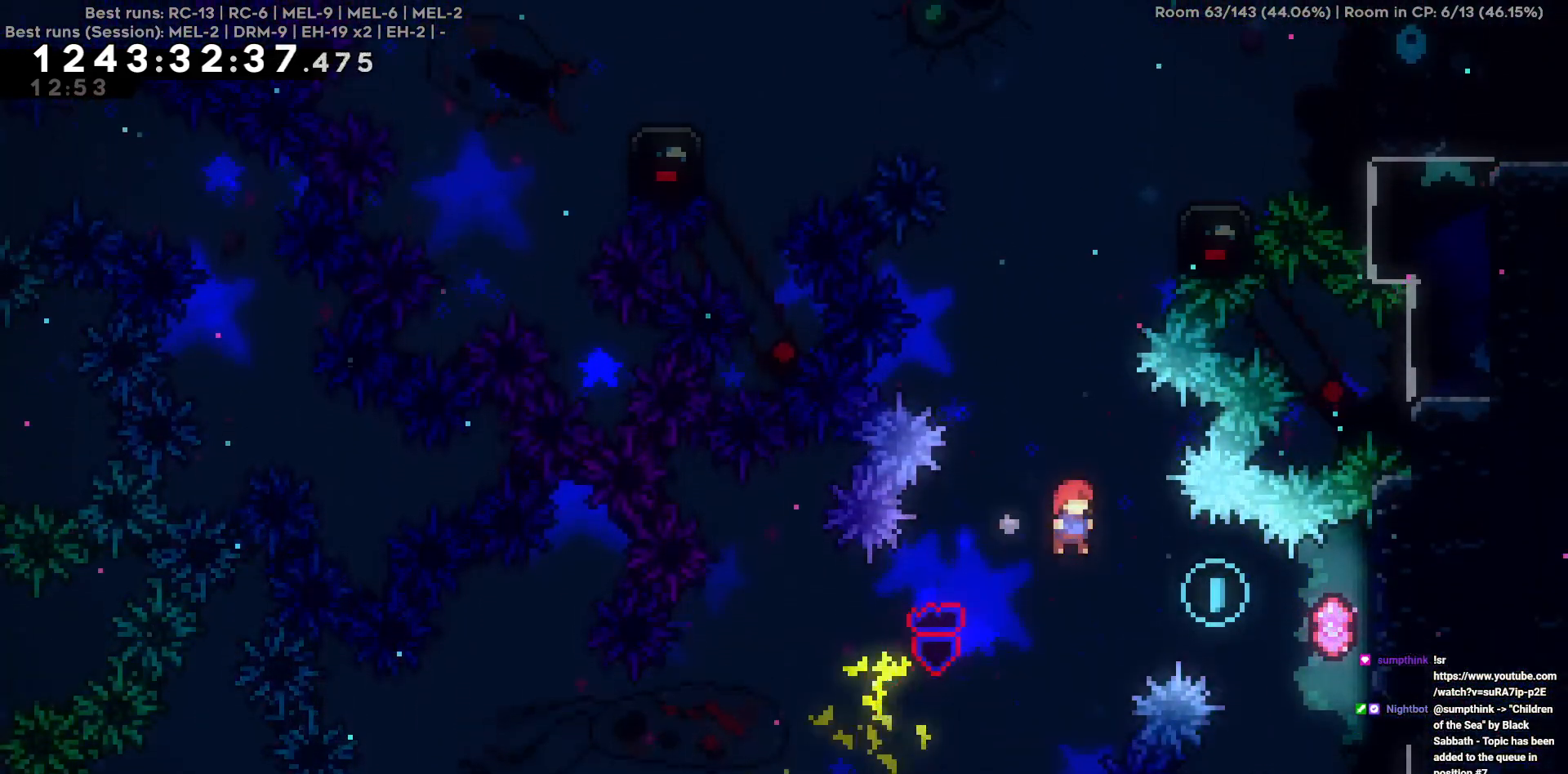
{"keys": ["d"], "events": [[150, "d", "down"]]}
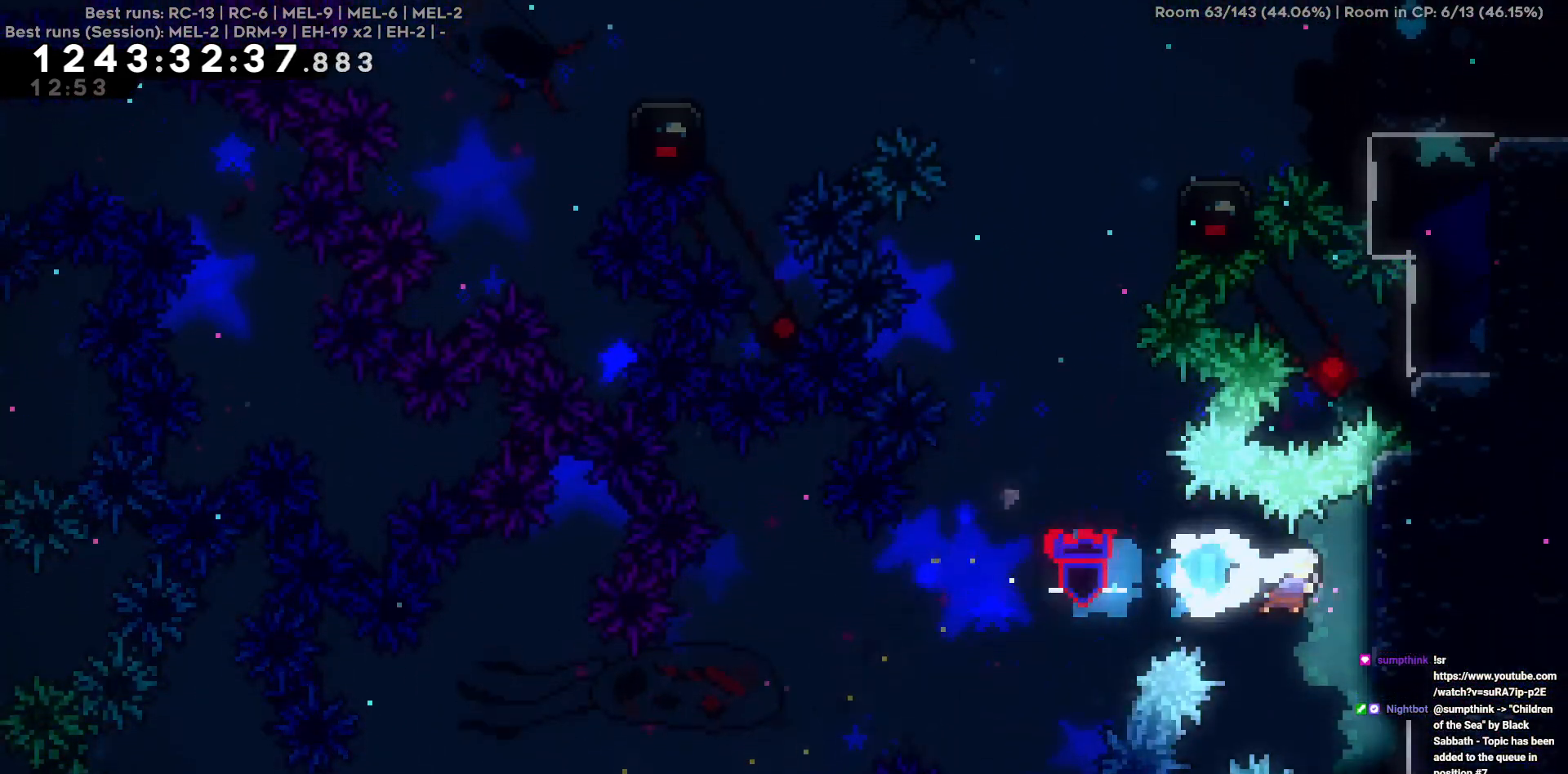
{"keys": [], "events": [[167, "d", "up"], [217, "s", "down"], [400, "s", "up"]]}
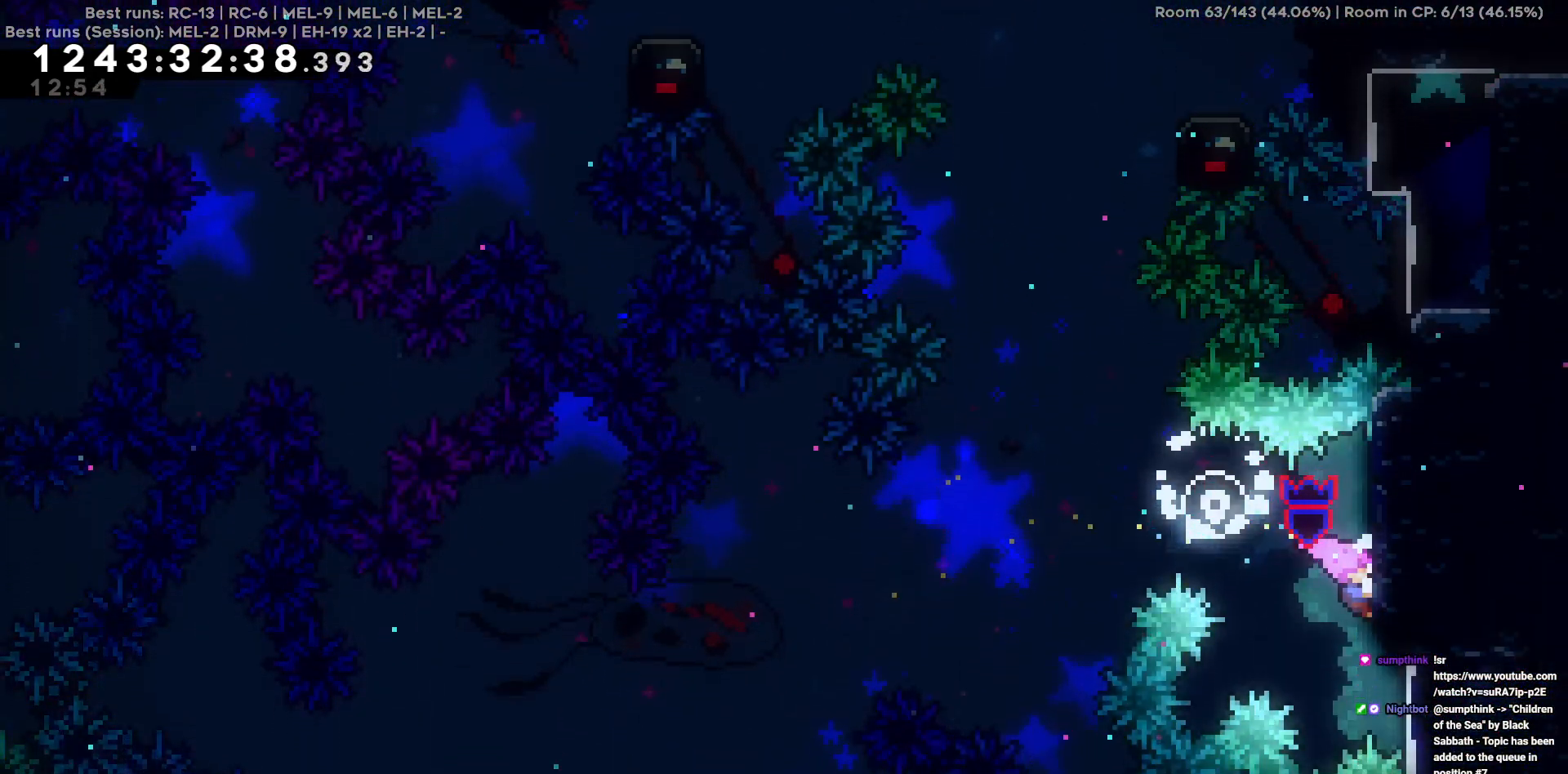
{"keys": [], "events": [[34, "s", "down"], [134, "s", "up"]]}
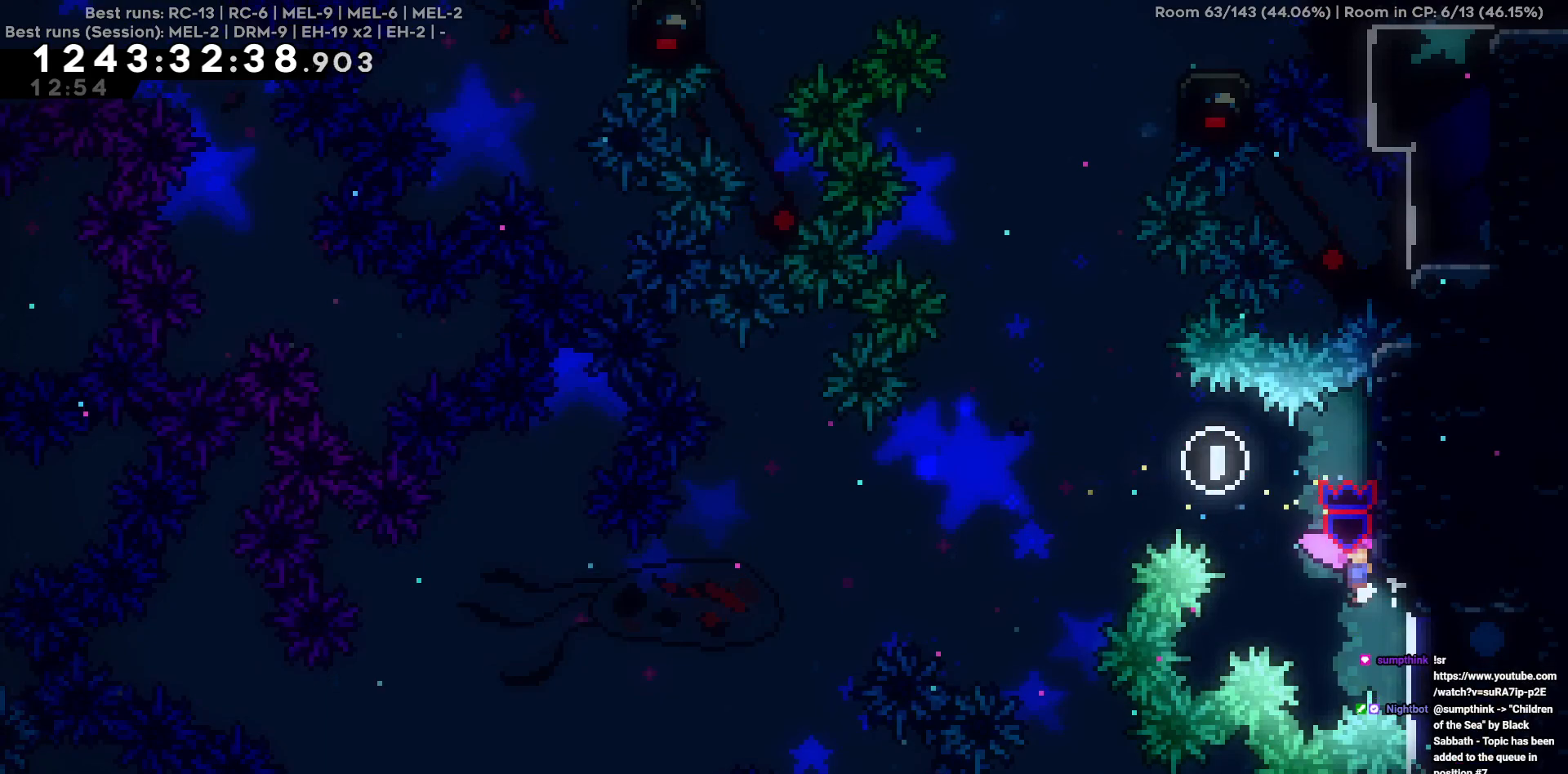
{"keys": ["w"], "events": [[50, "a", "down"], [250, "w", "down"], [484, "a", "up"]]}
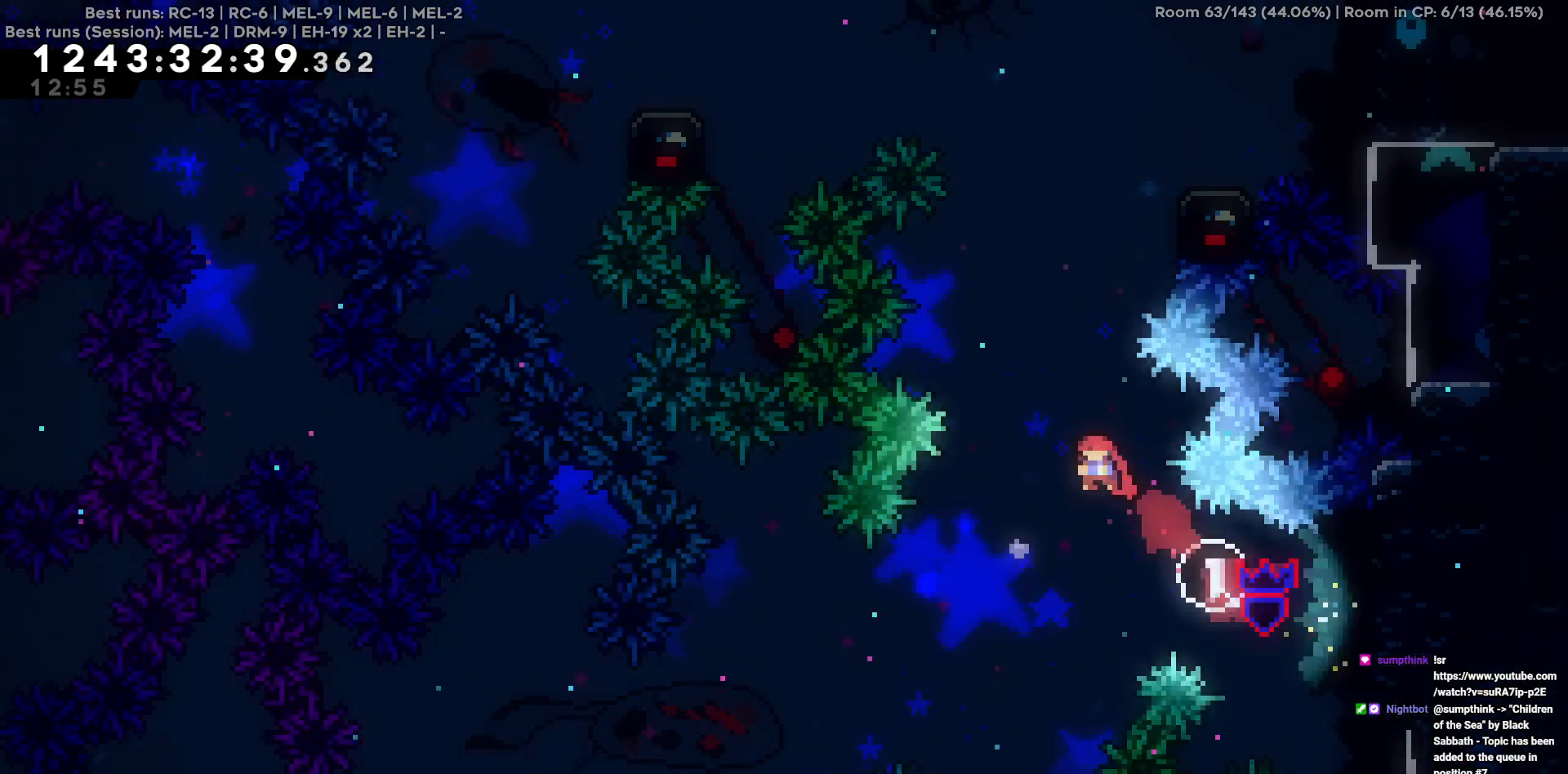
{"keys": ["d"], "events": [[300, "w", "up"], [350, "d", "down"]]}
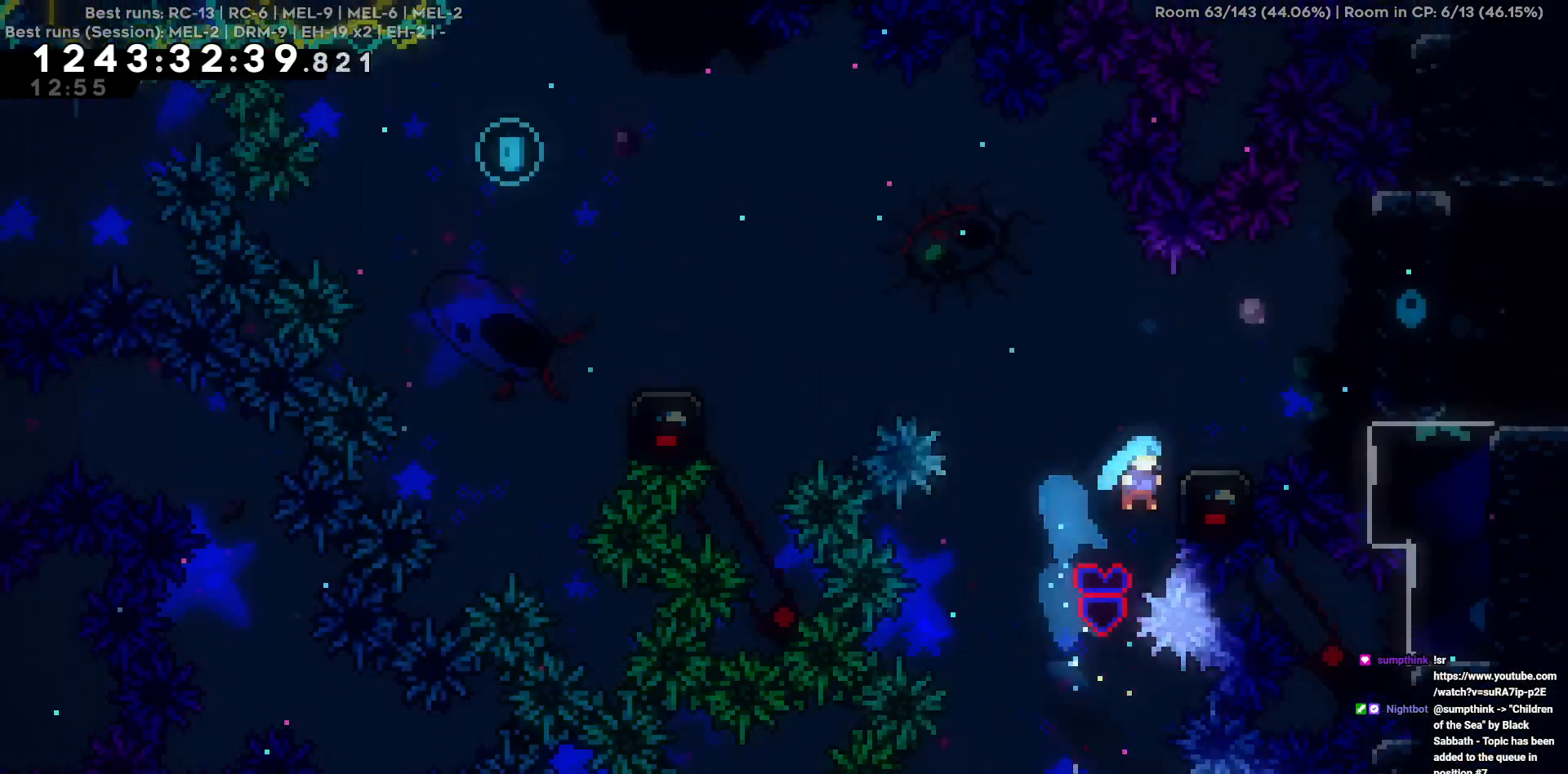
{"keys": ["d"], "events": [[84, "d", "up"], [267, "d", "down"]]}
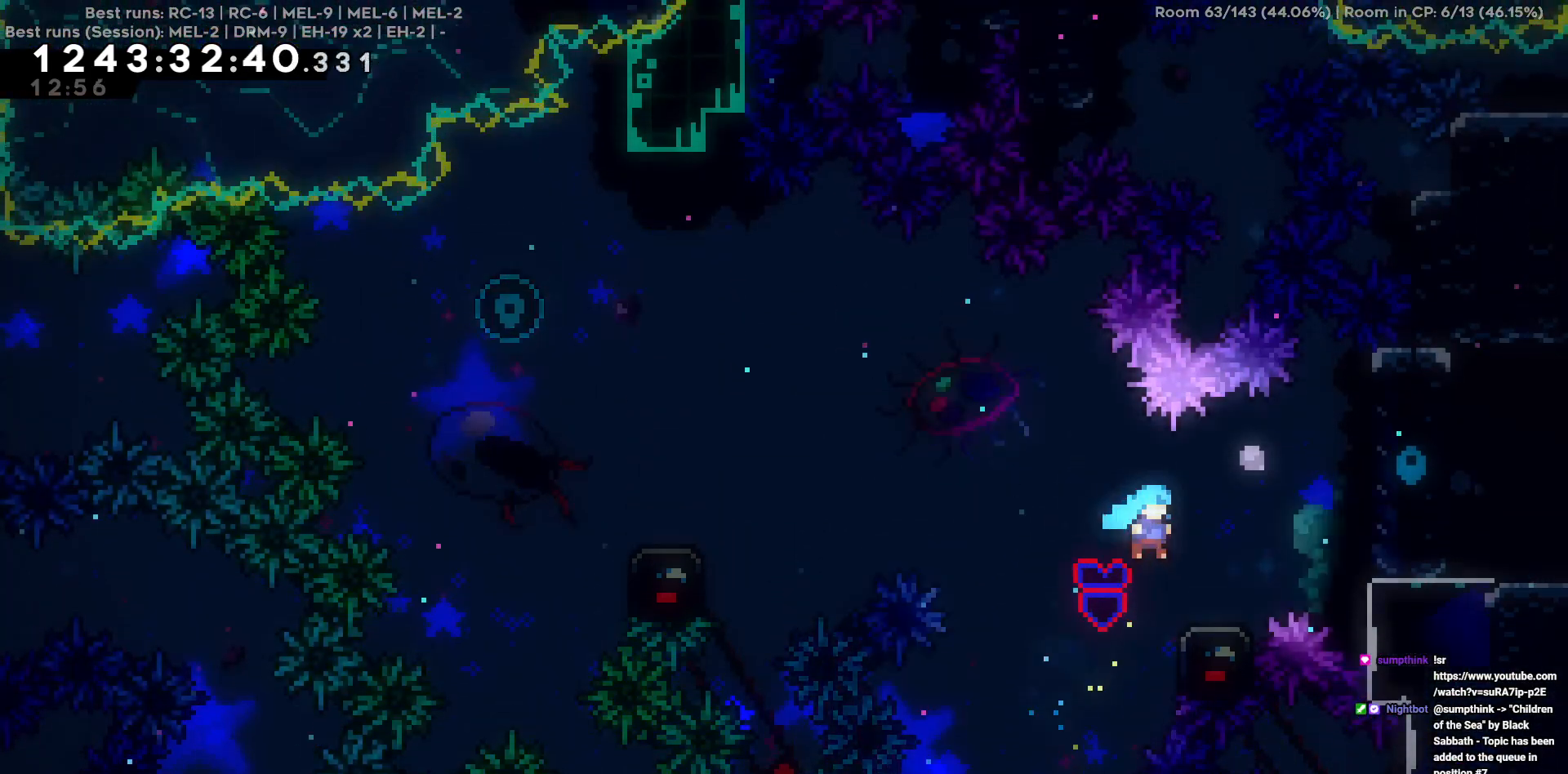
{"keys": ["a", "w"], "events": [[50, "d", "up"], [100, "a", "down"], [384, "w", "down"]]}
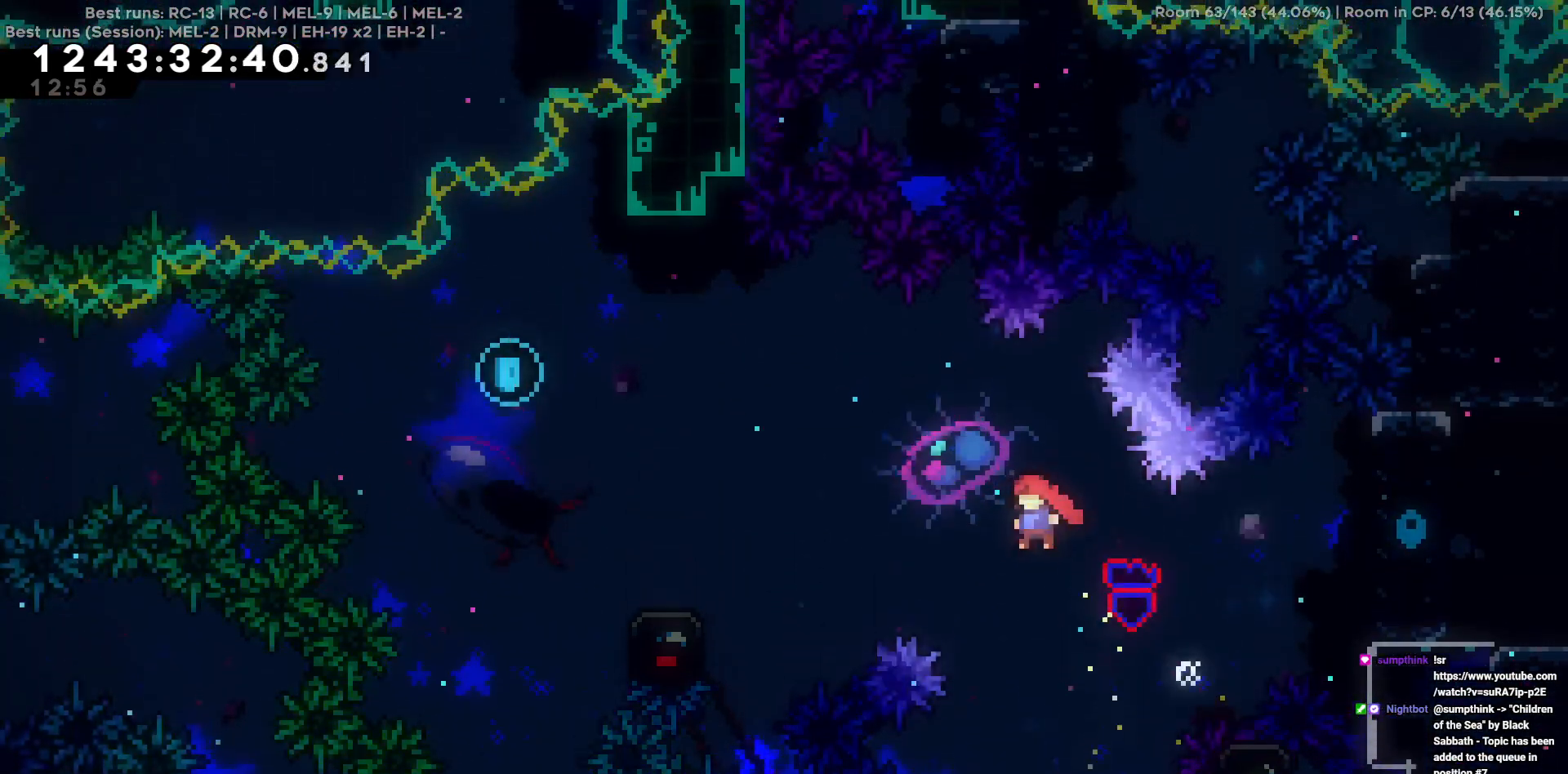
{"keys": ["a"], "events": [[400, "w", "up"]]}
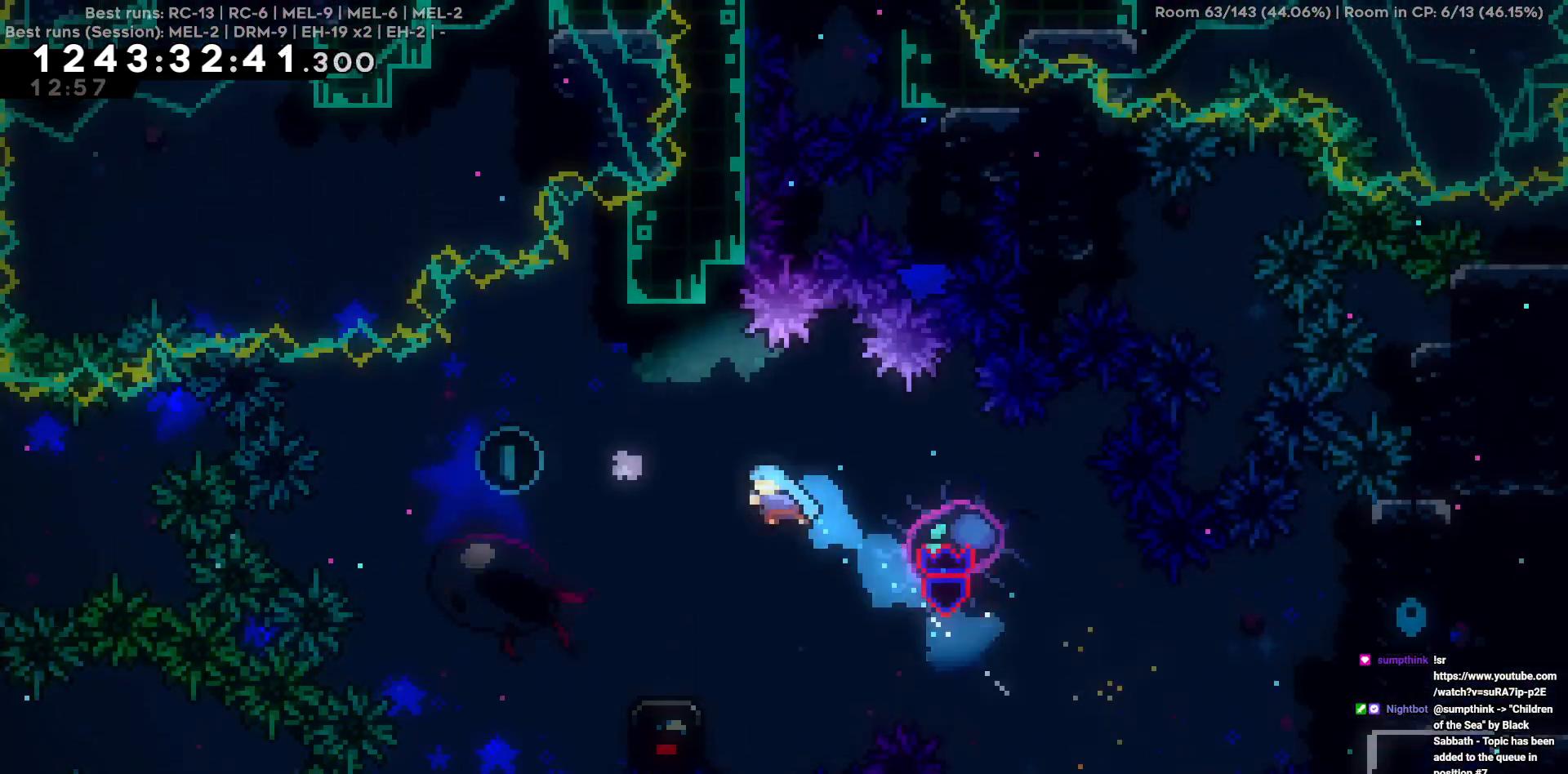
{"keys": ["a"], "events": [[234, "a", "up"], [417, "a", "down"]]}
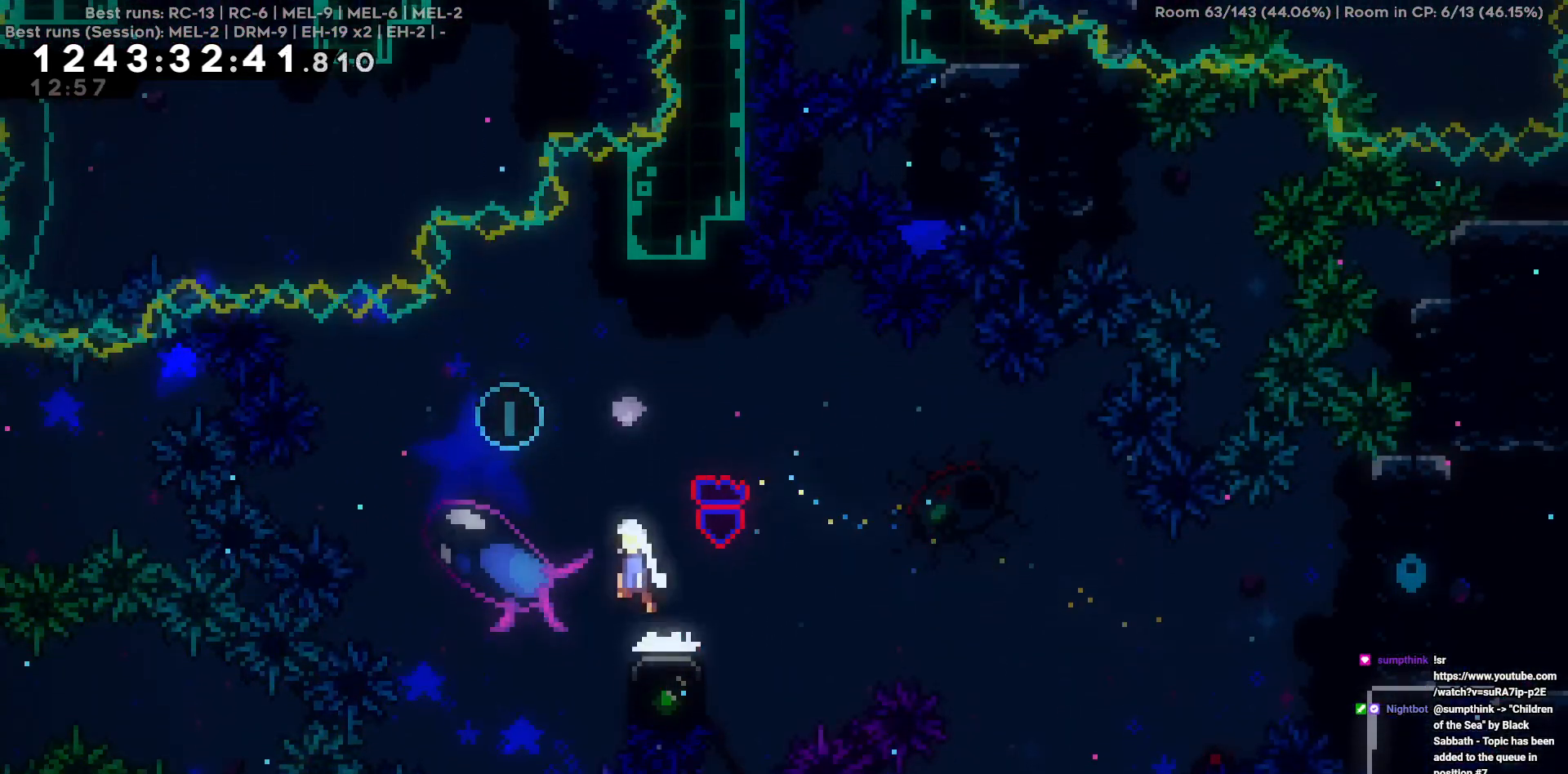
{"keys": ["d"], "events": [[250, "a", "up"], [250, "w", "down"], [484, "d", "down"], [484, "w", "up"]]}
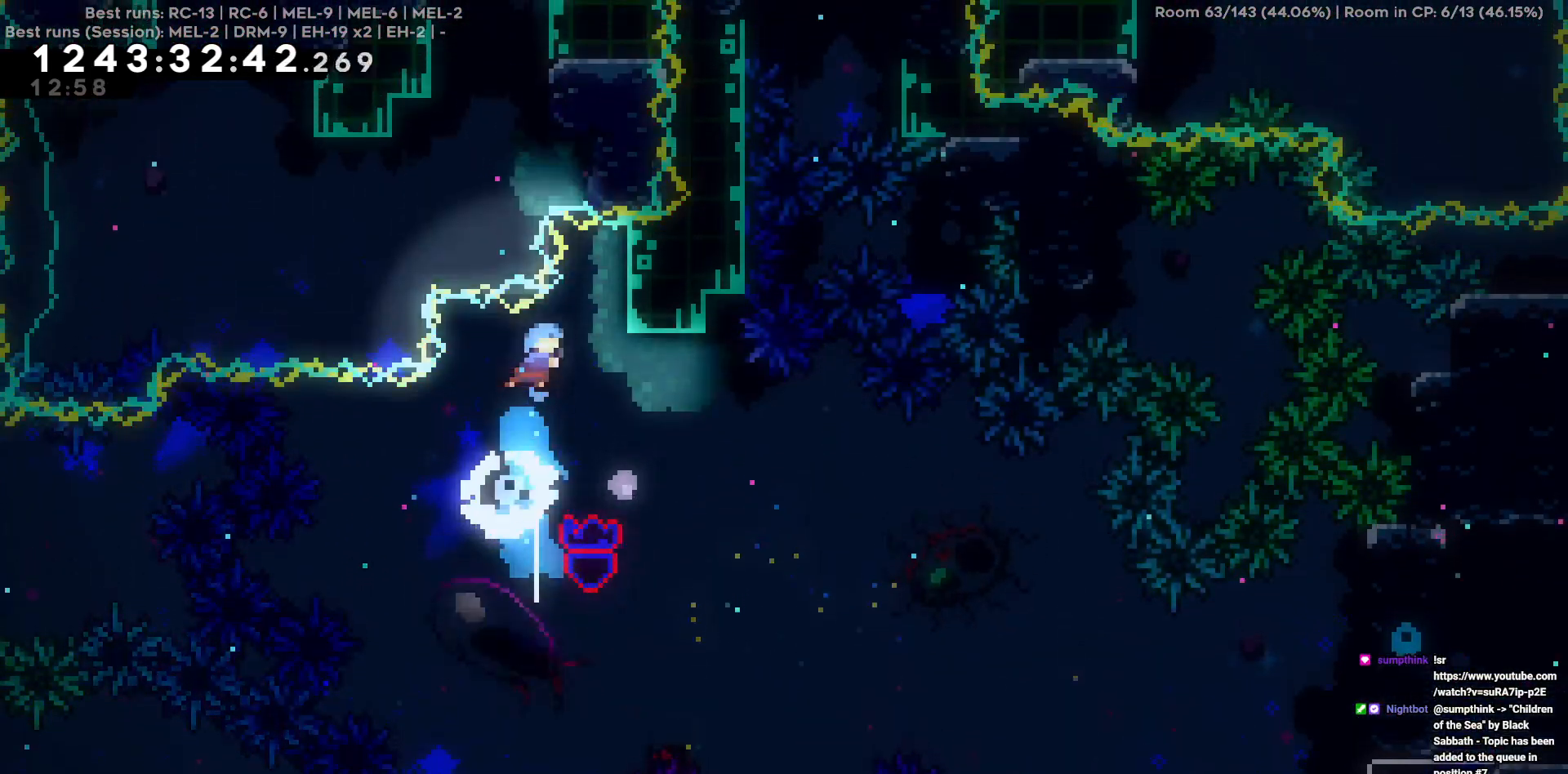
{"keys": [], "events": [[400, "d", "up"]]}
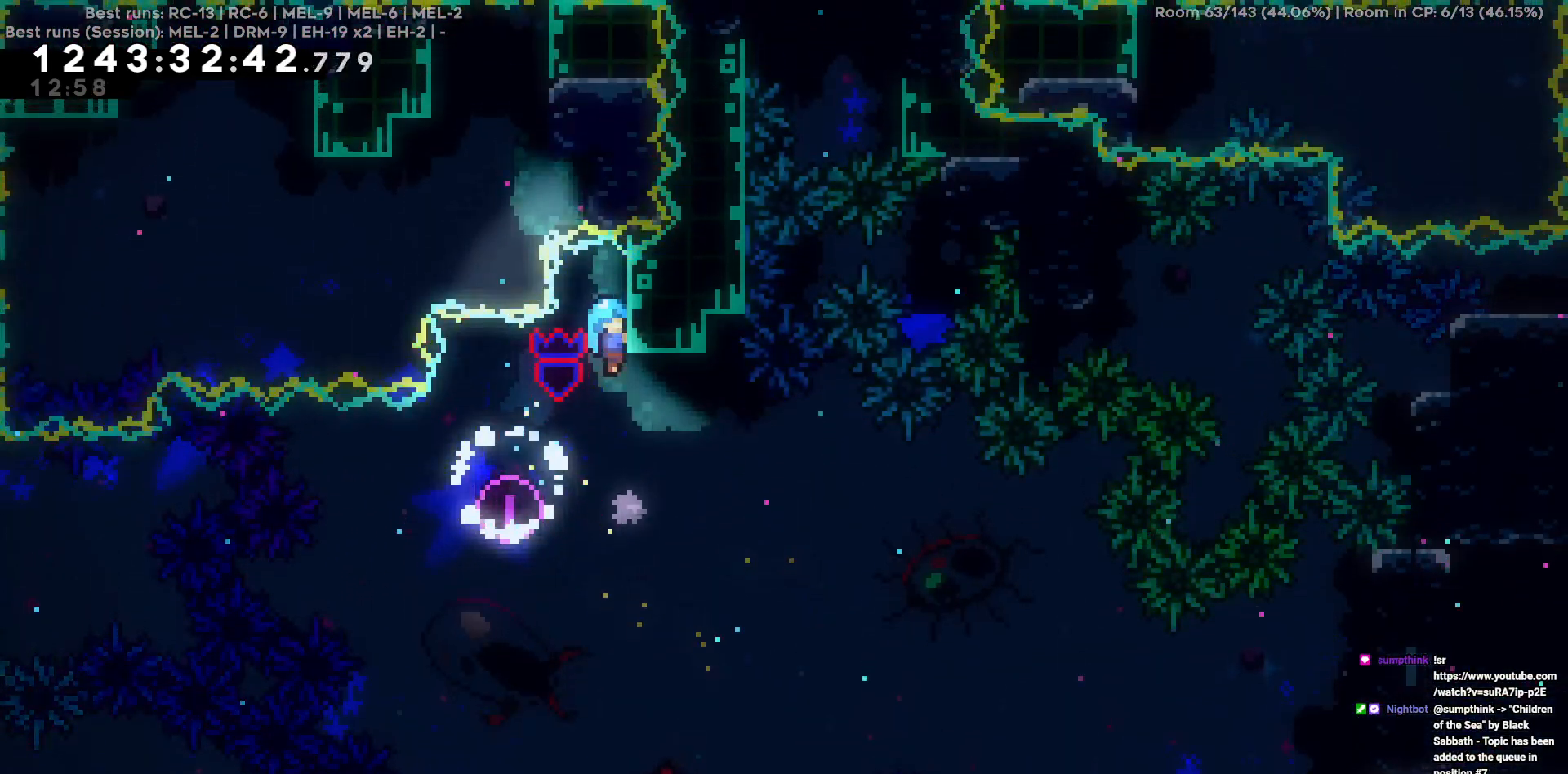
{"keys": [], "events": []}
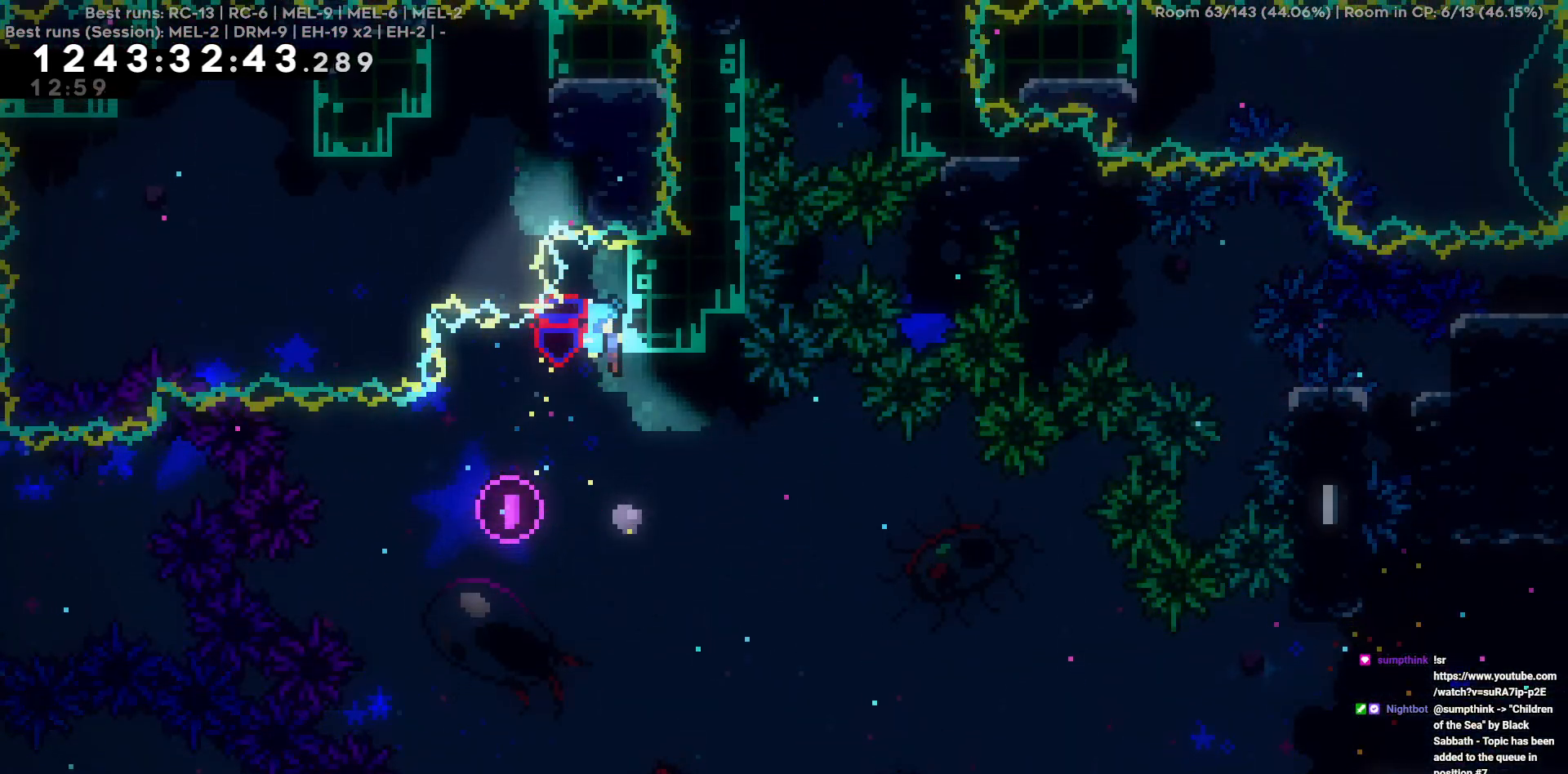
{"keys": [], "events": []}
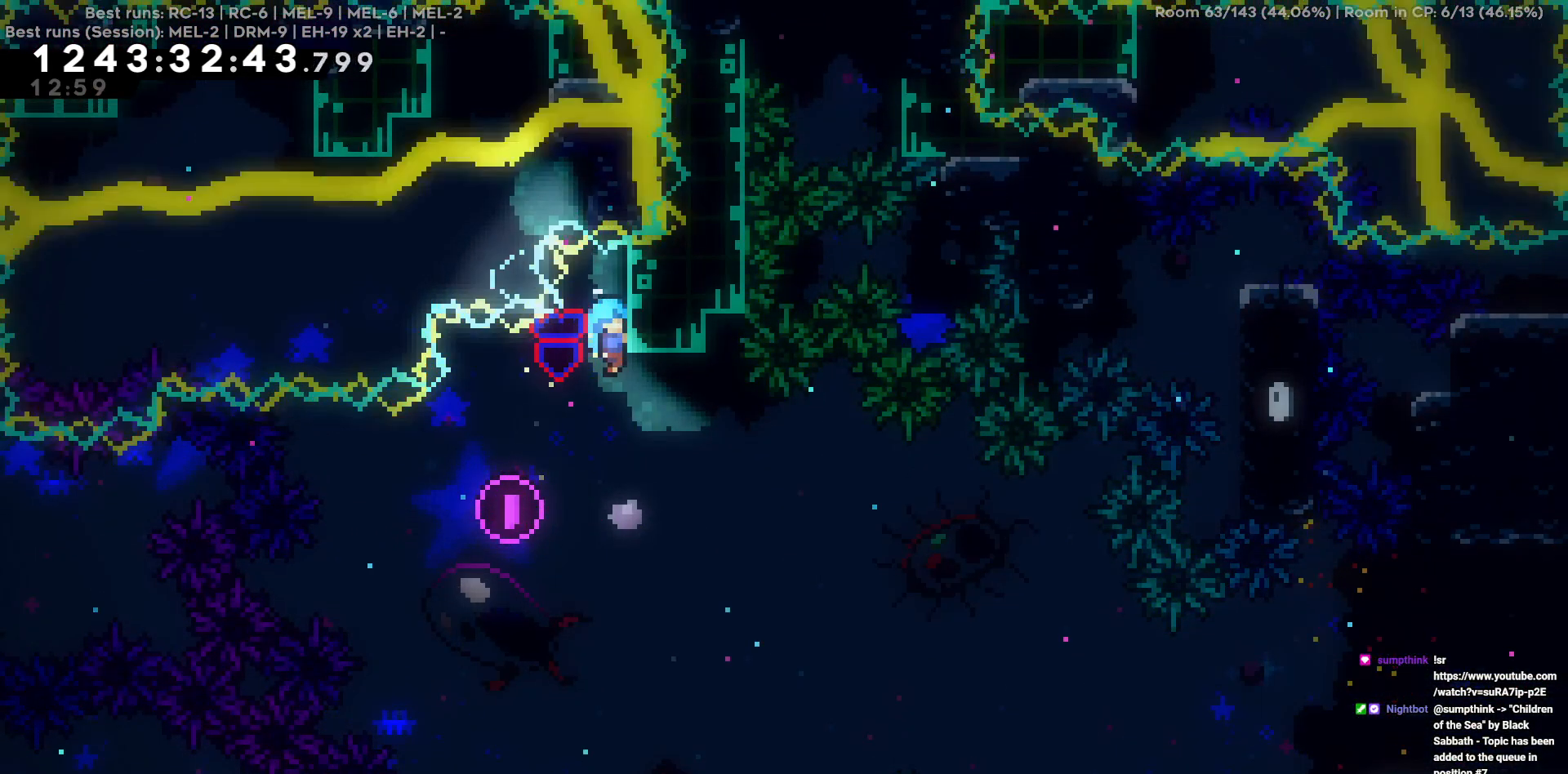
{"keys": [], "events": []}
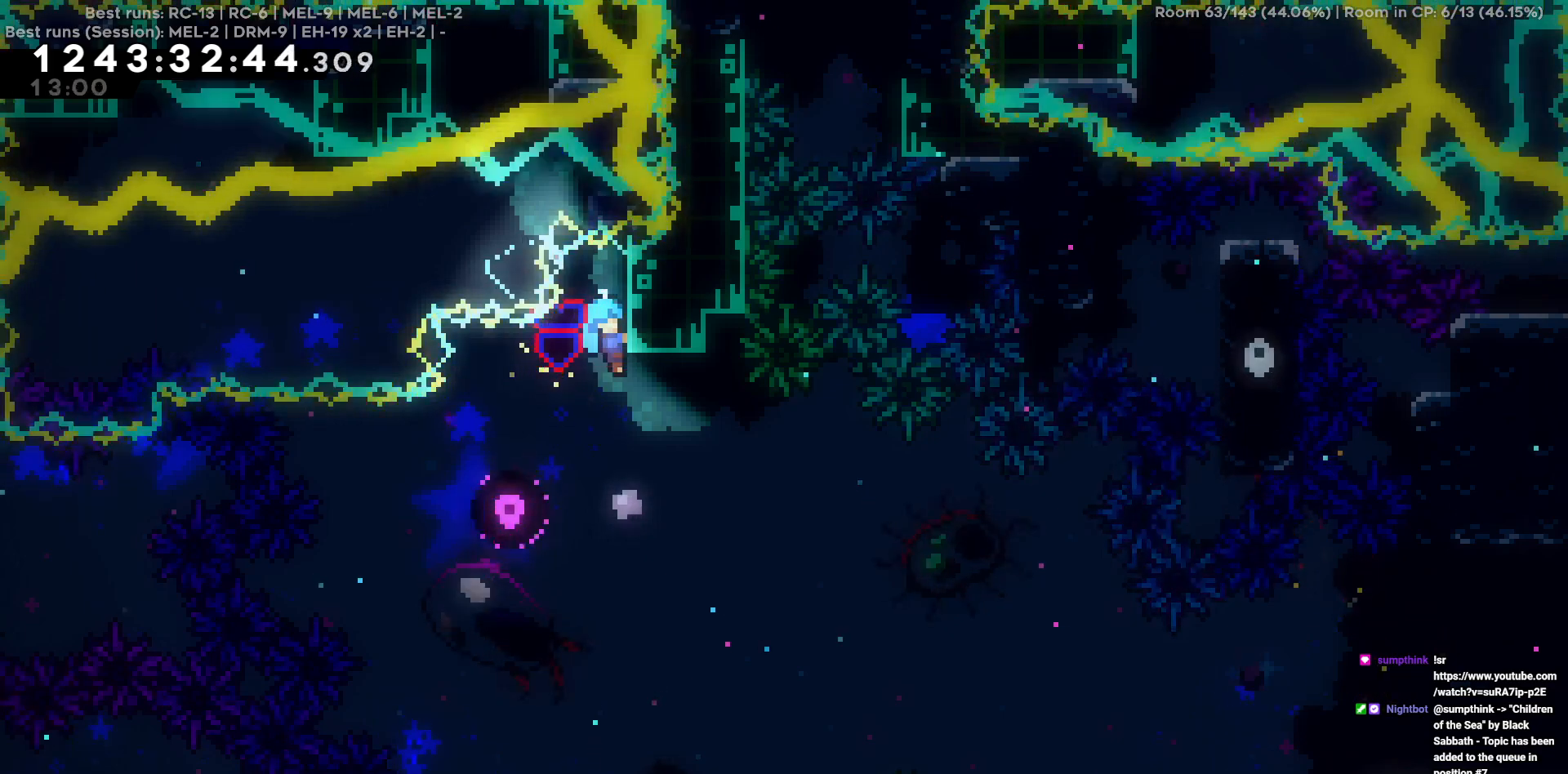
{"keys": [], "events": []}
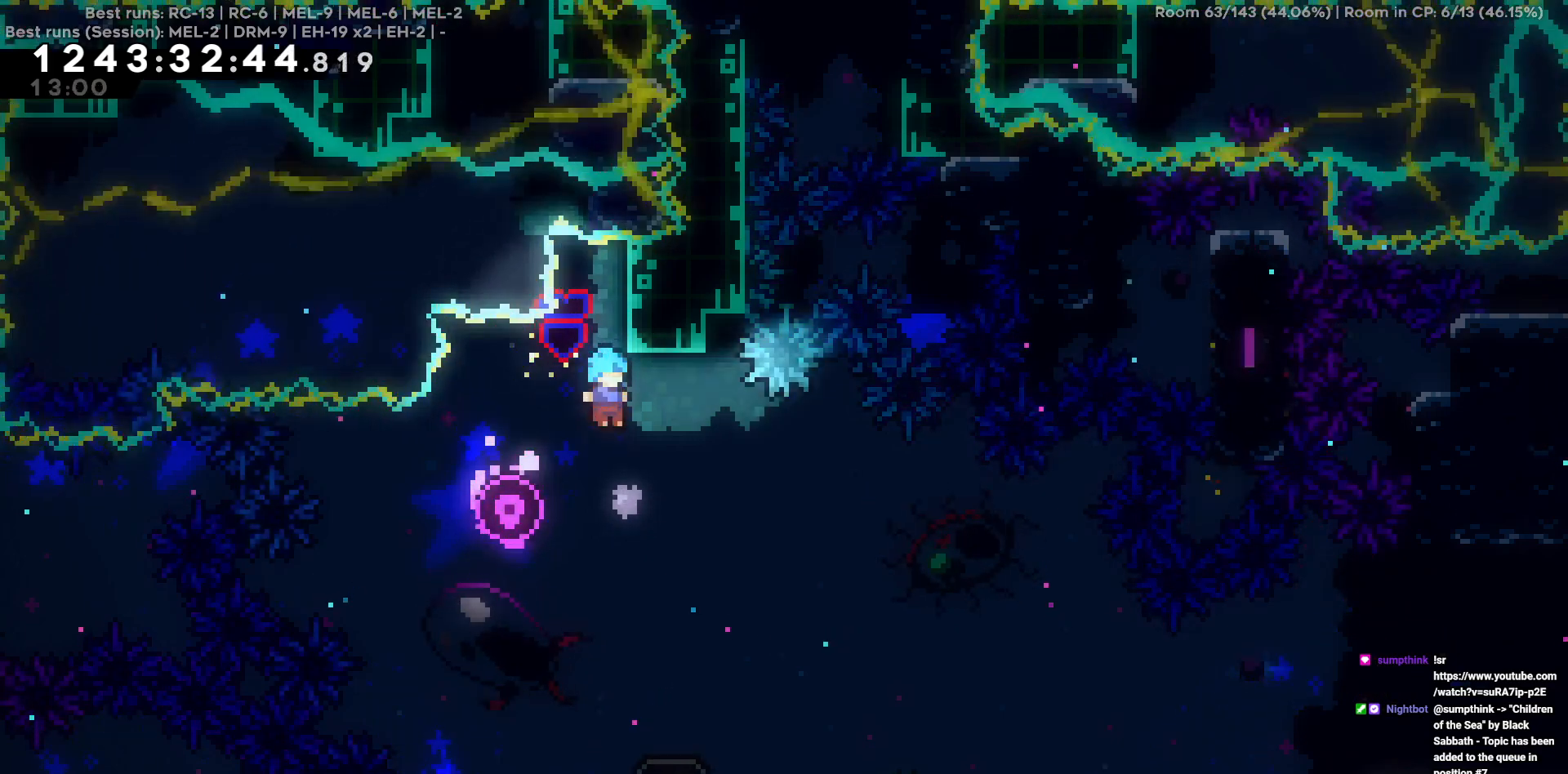
{"keys": ["d", "s"], "events": [[150, "d", "down"], [284, "d", "up"], [484, "d", "down"], [484, "s", "down"]]}
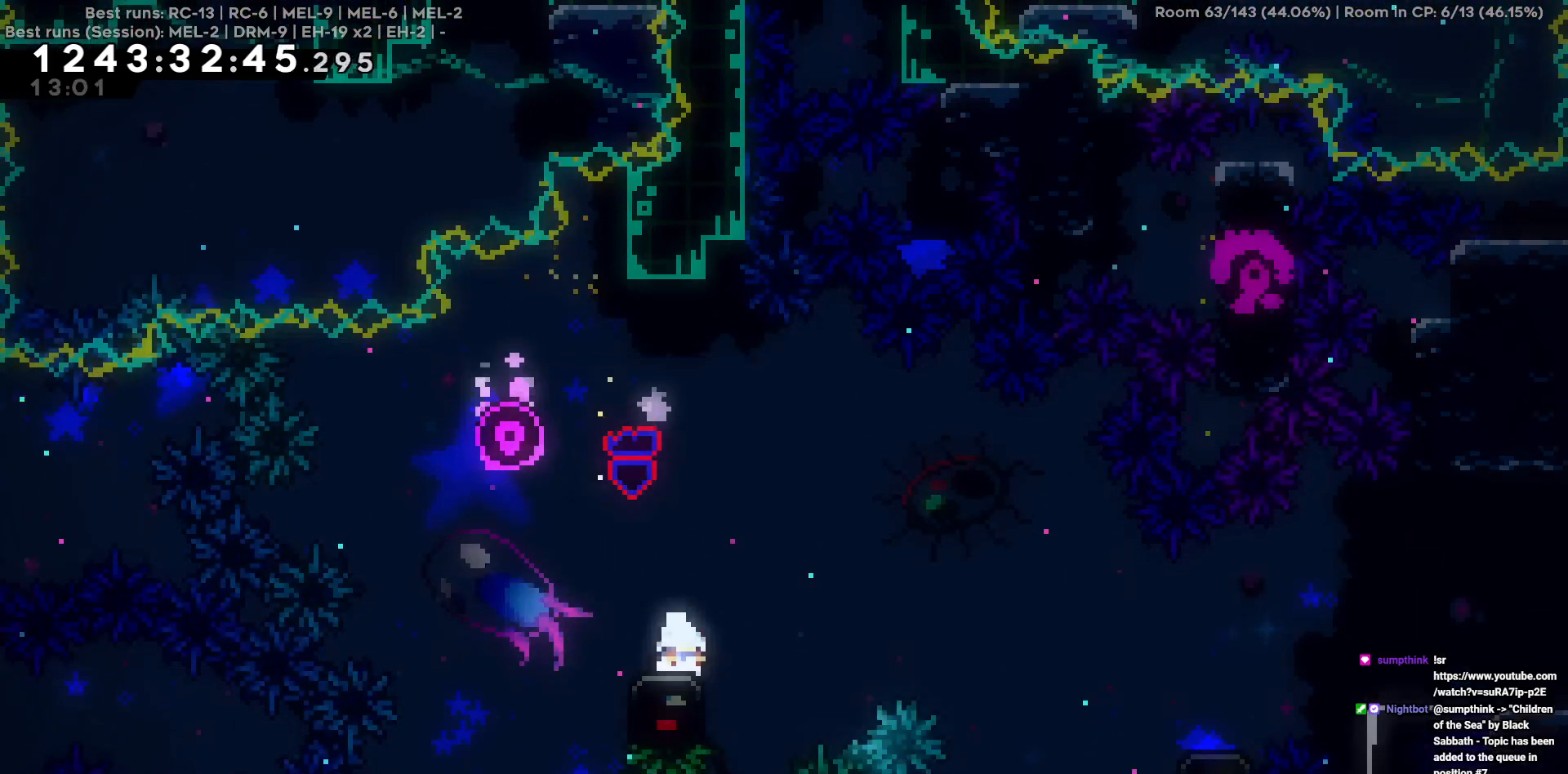
{"keys": ["d"], "events": [[217, "s", "up"]]}
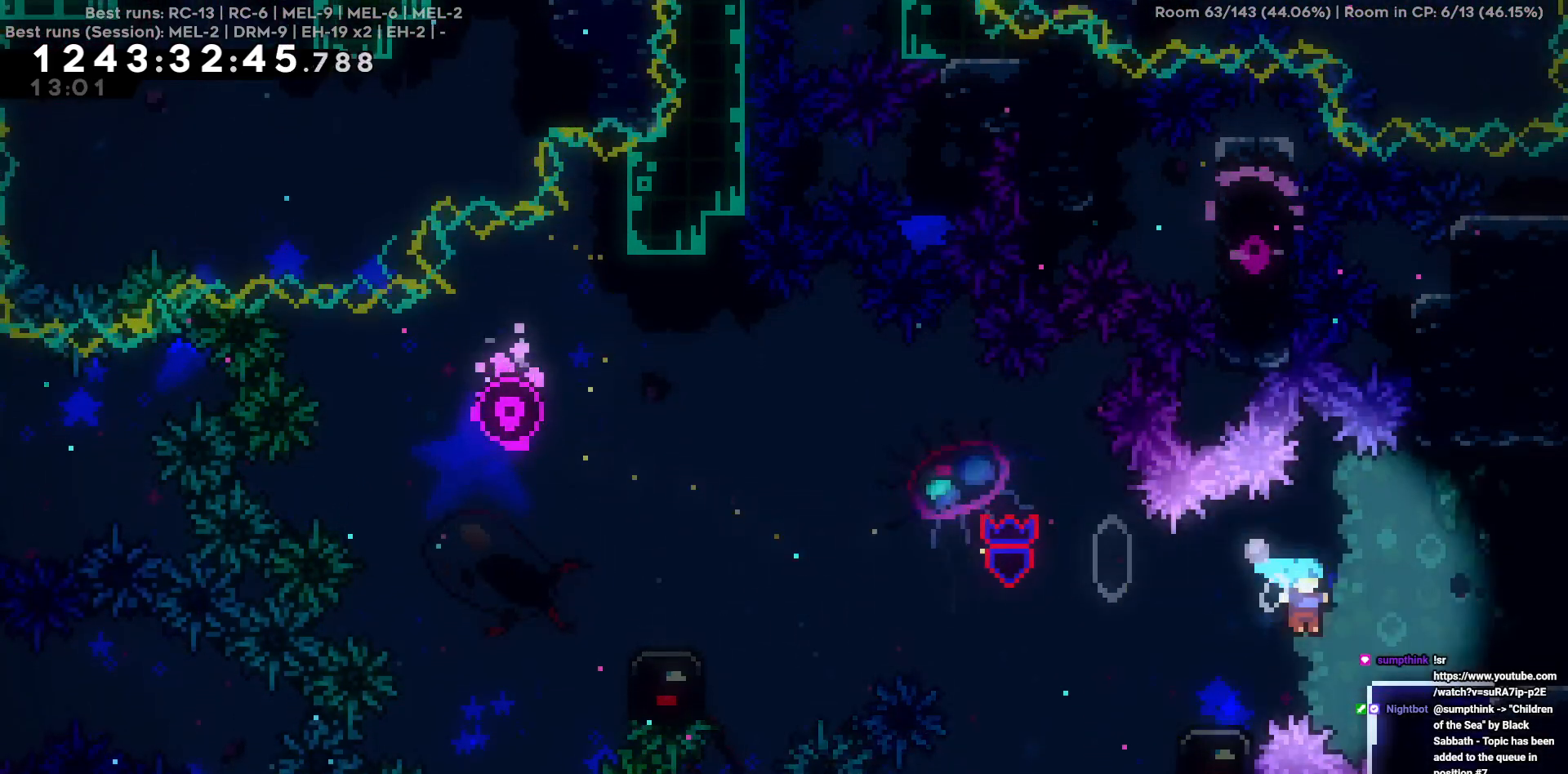
{"keys": ["d"], "events": []}
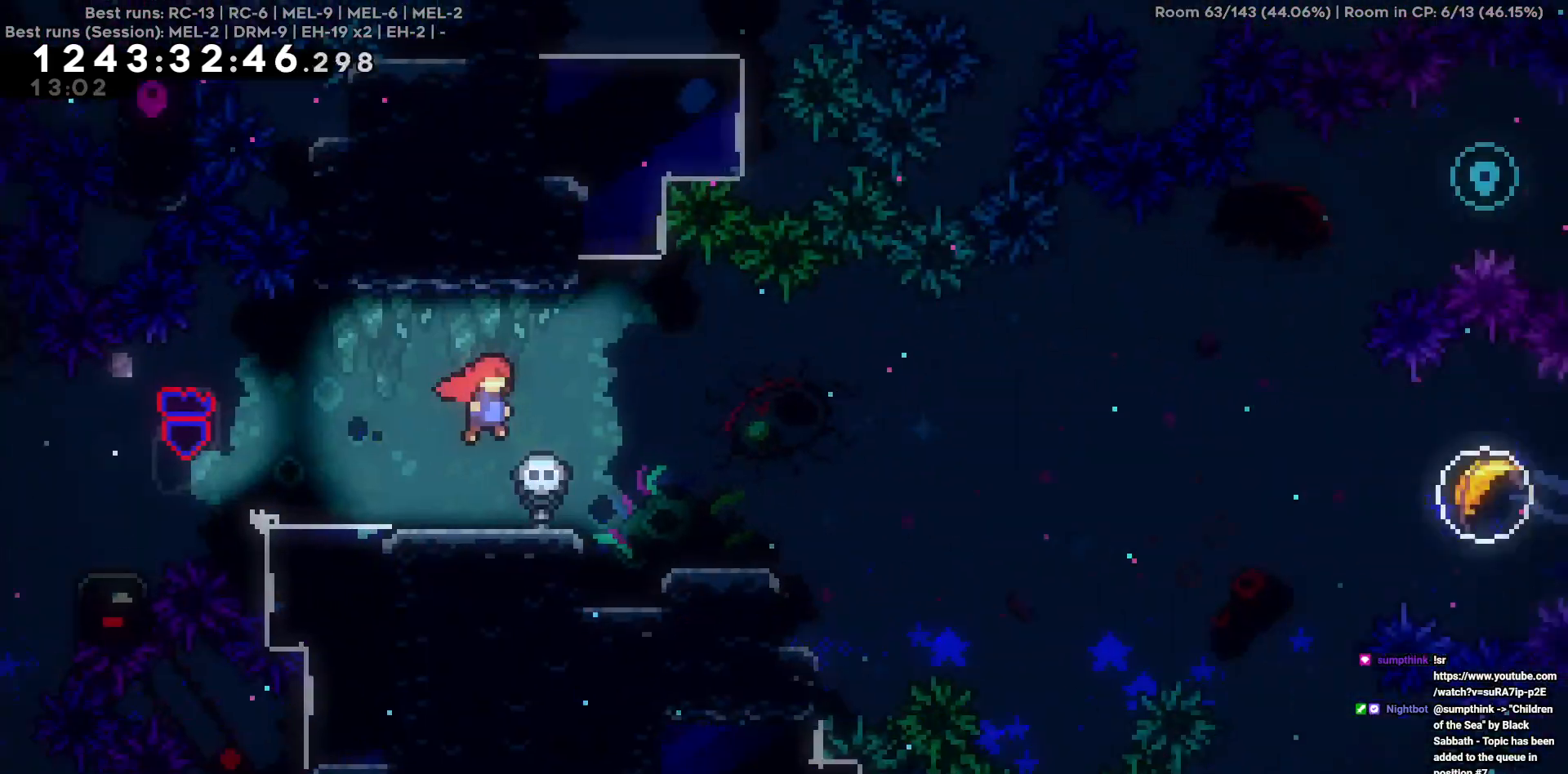
{"keys": ["d"], "events": []}
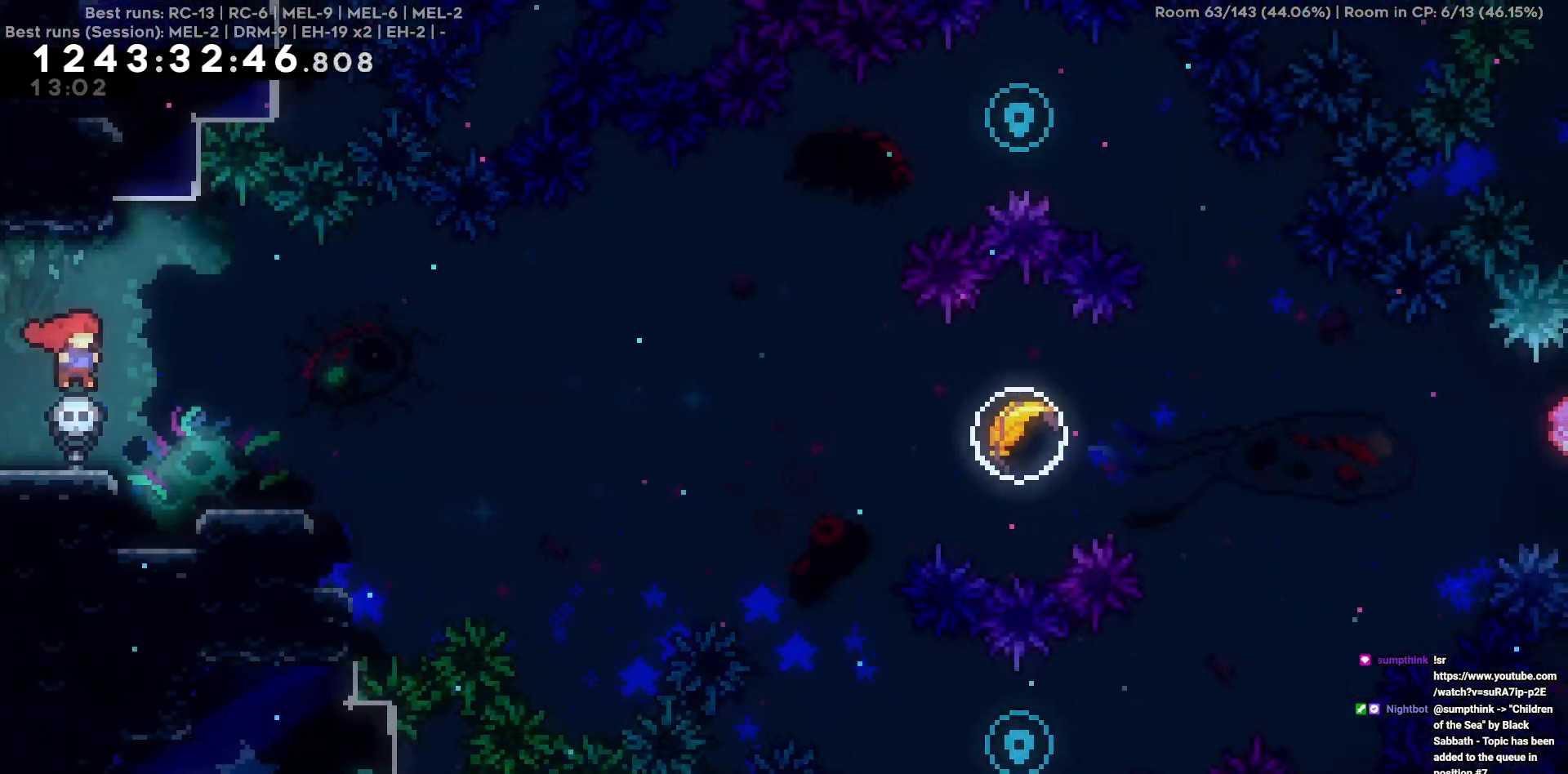
{"keys": [], "events": [[17, "d", "up"], [300, "d", "down"], [450, "d", "up"]]}
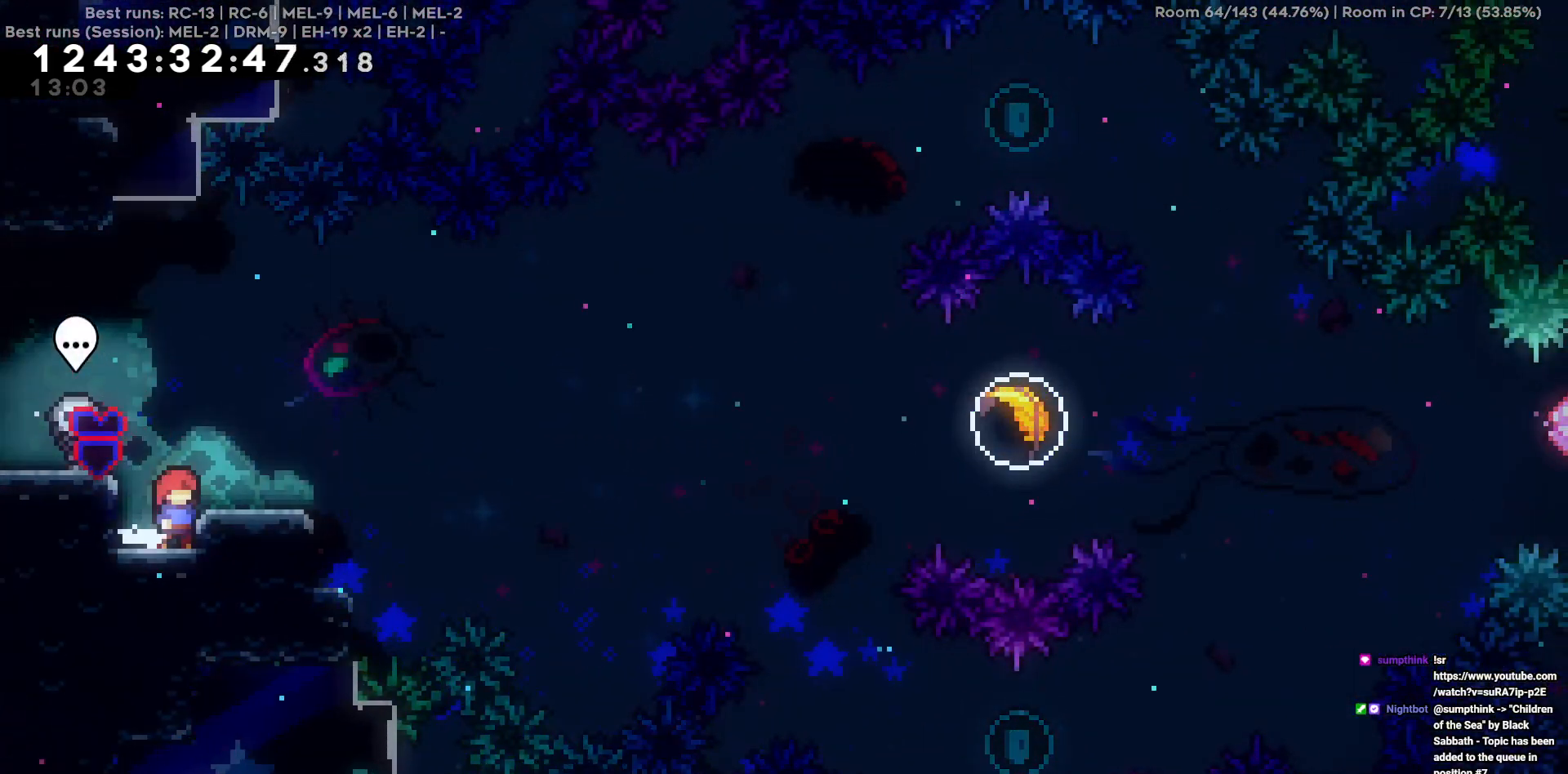
{"keys": [], "events": [[234, "d", "down"], [267, "d", "up"]]}
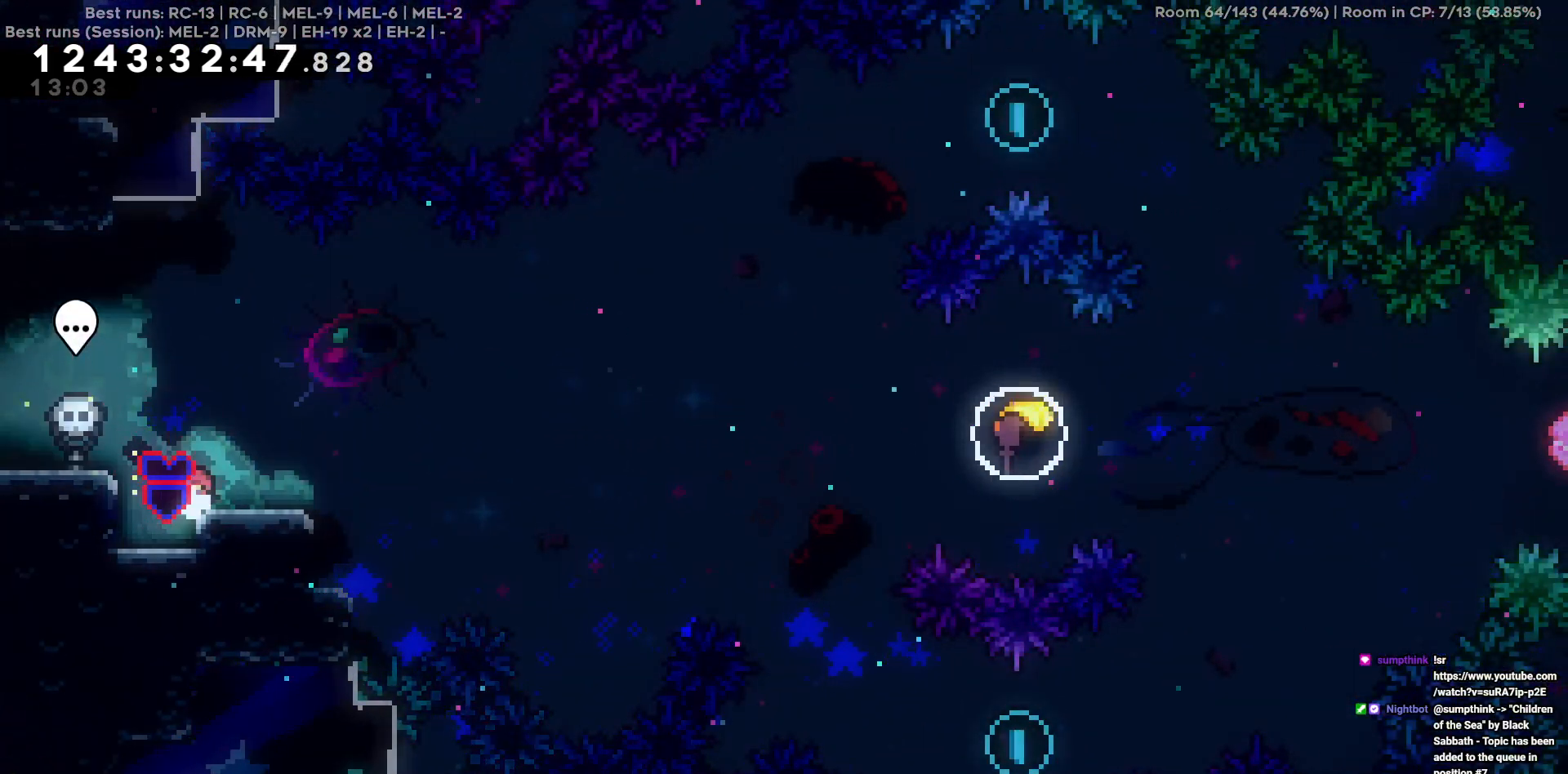
{"keys": ["d"], "events": [[17, "d", "down"], [17, "s", "down"], [250, "s", "up"]]}
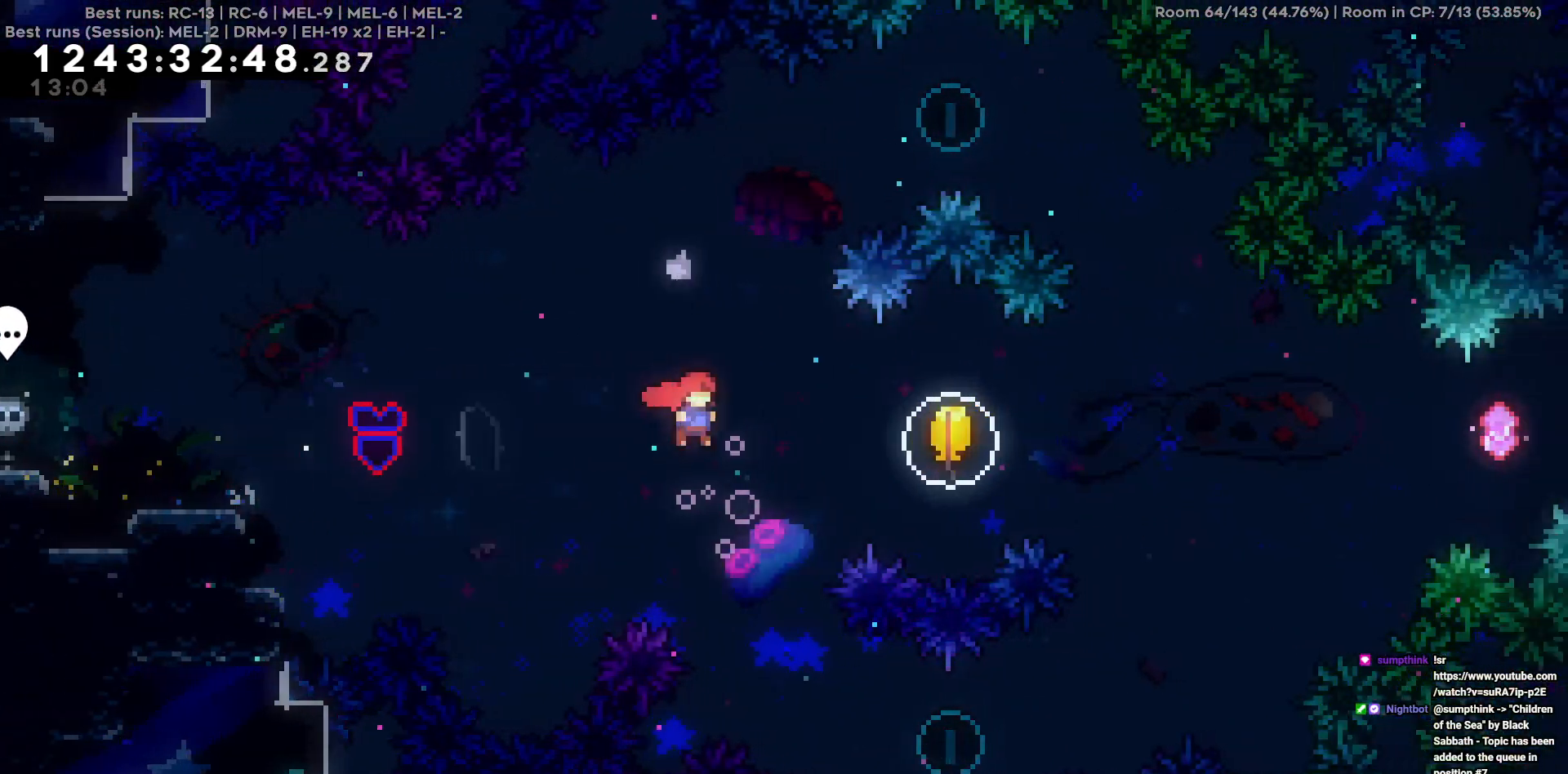
{"keys": ["d"], "events": []}
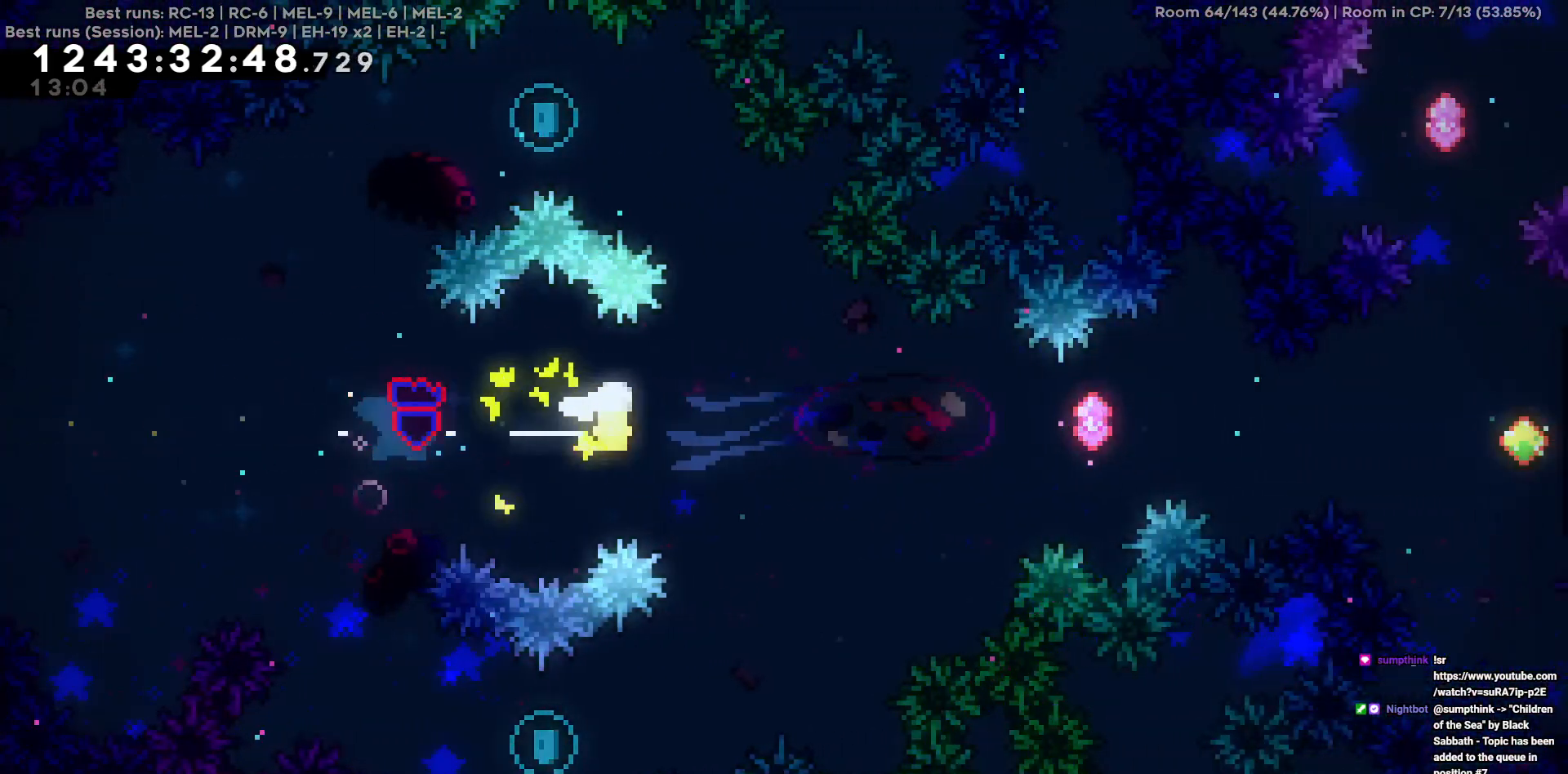
{"keys": ["d"], "events": []}